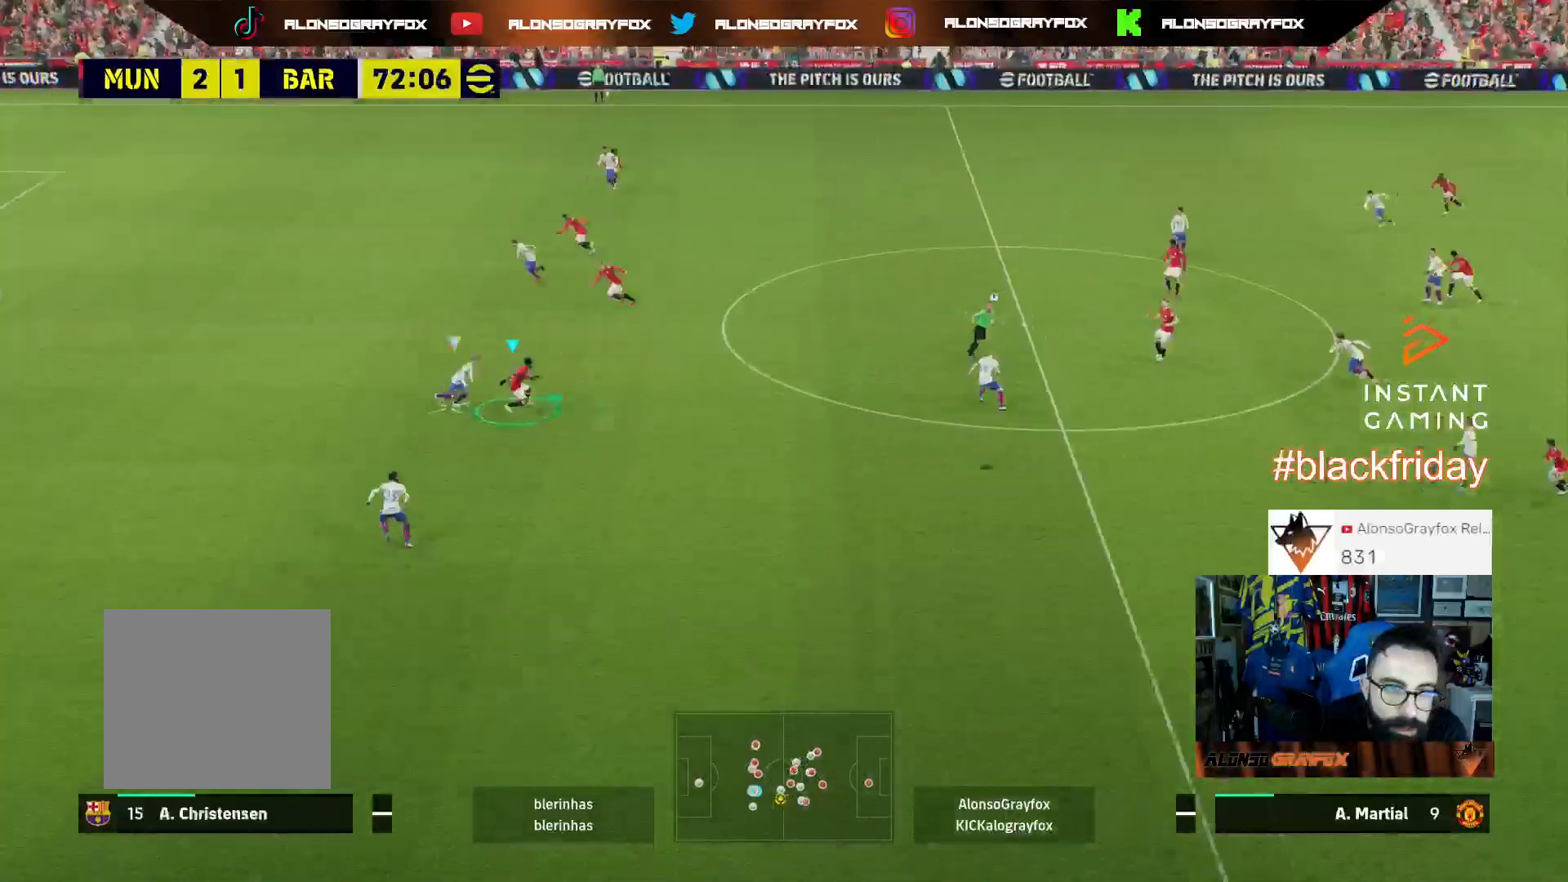
Gameplay with a controller (PlayStation layout); each line is a JSON object with the inputs held at the frame after it. "events" lists button and stick changes between this image and that frame as [ms after this image, input, new state], when the widget could be followed in between.
{"buttons": ["R2", "L3"], "left_stick": "up", "right_stick": "center", "events": [[67, "CROSS", "down"], [167, "CROSS", "up"]]}
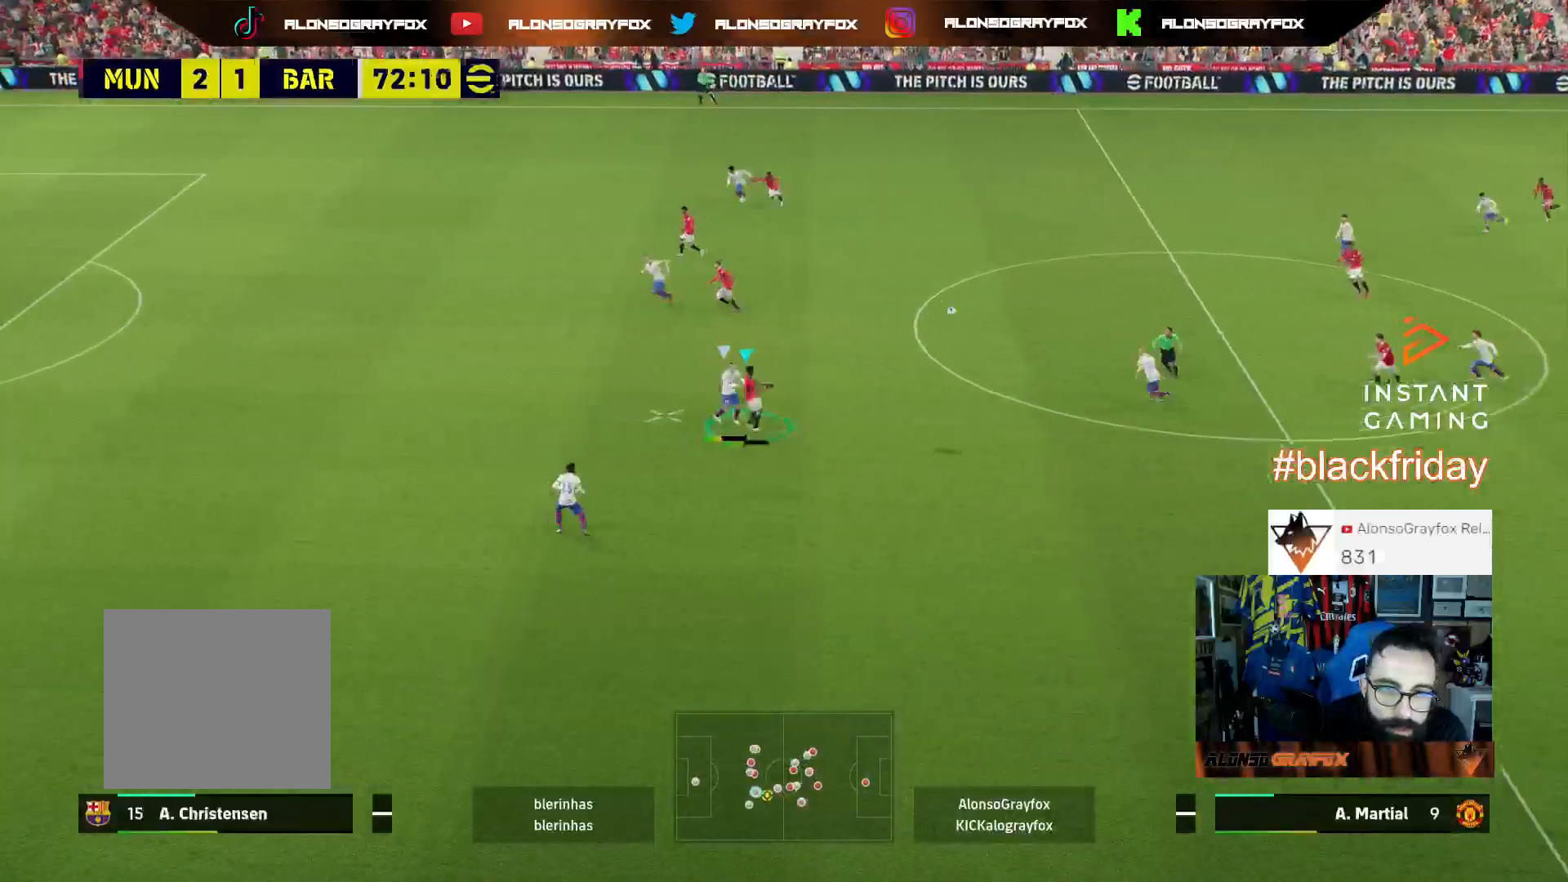
{"buttons": ["R2", "L3"], "left_stick": "up", "right_stick": "center", "events": []}
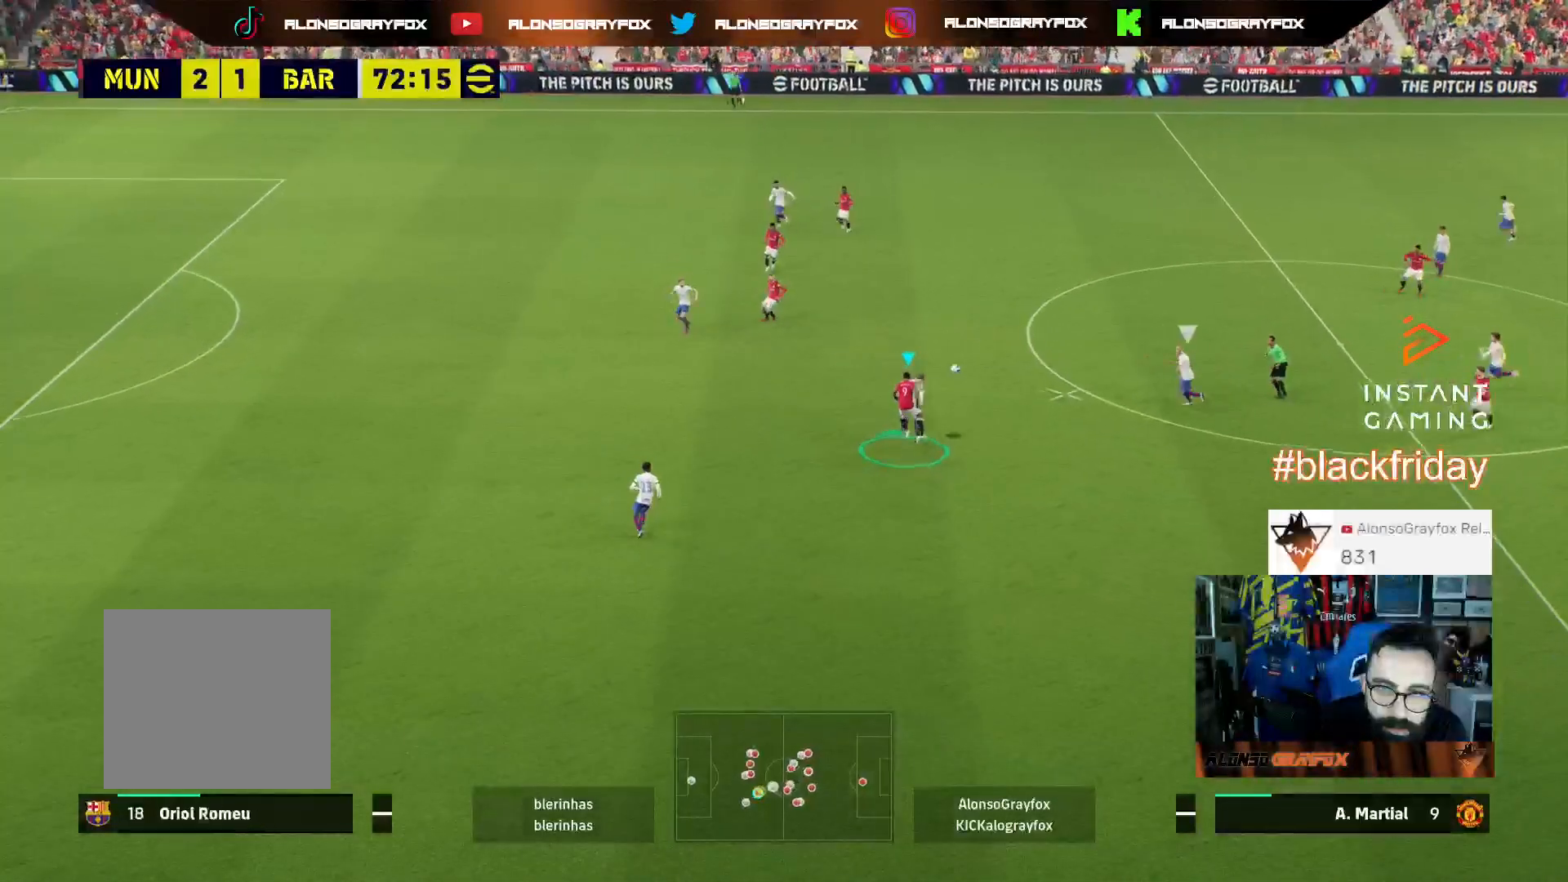
{"buttons": ["R1", "R2", "L3"], "left_stick": "up-left", "right_stick": "center", "events": [[100, "R2", "up"], [100, "left_stick", "up-left"], [133, "L3", "up"], [200, "L1", "down"], [200, "L3", "down"], [300, "L1", "up"], [300, "R1", "down"], [300, "R2", "down"]]}
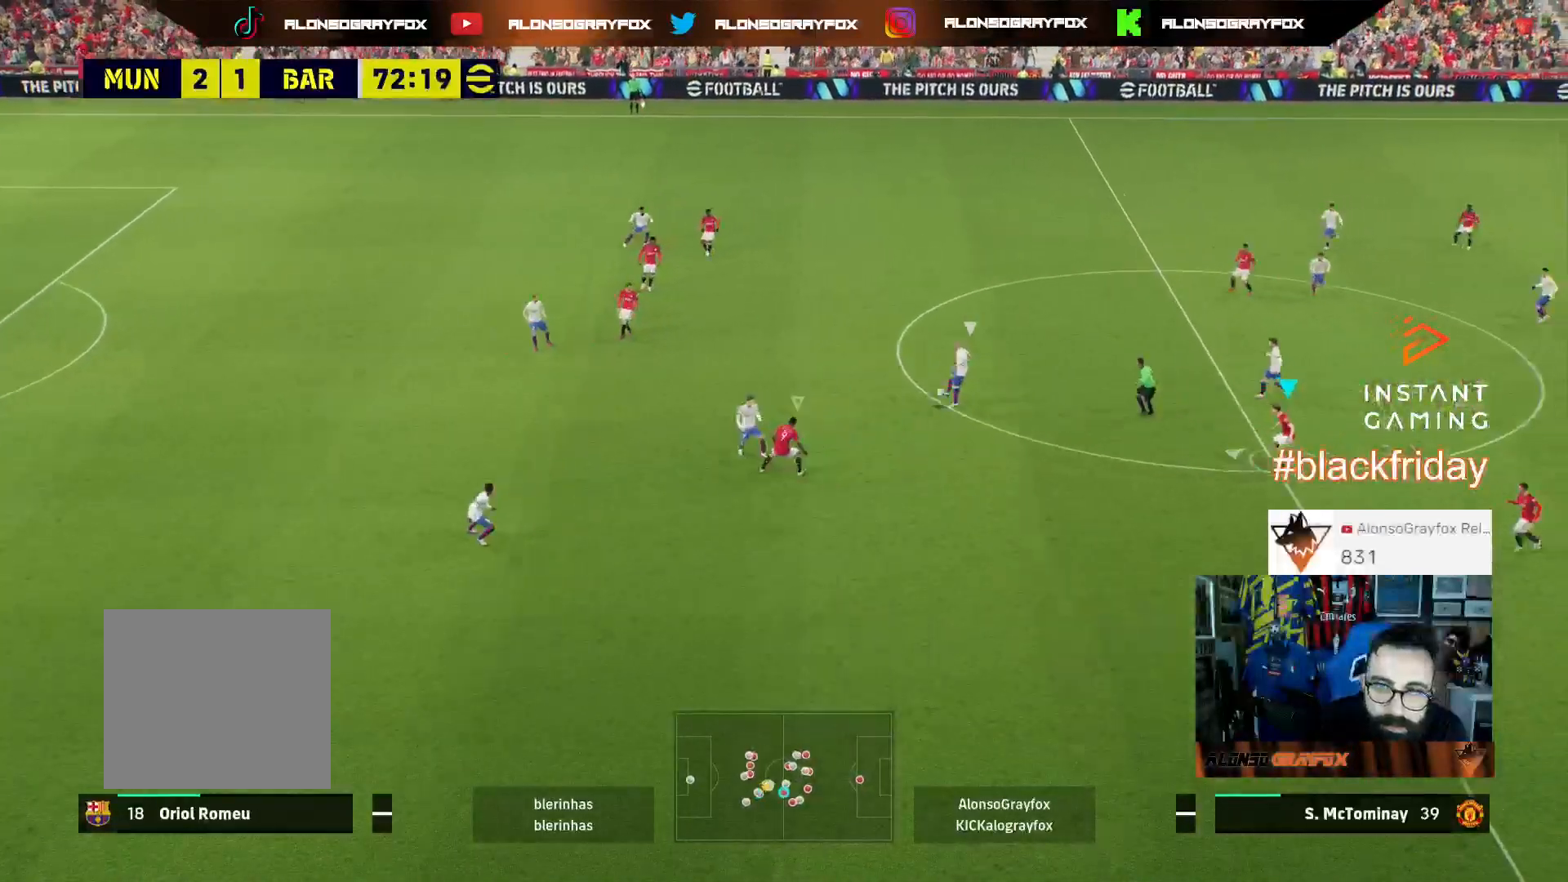
{"buttons": ["R1", "R2", "L3"], "left_stick": "up-left", "right_stick": "center", "events": []}
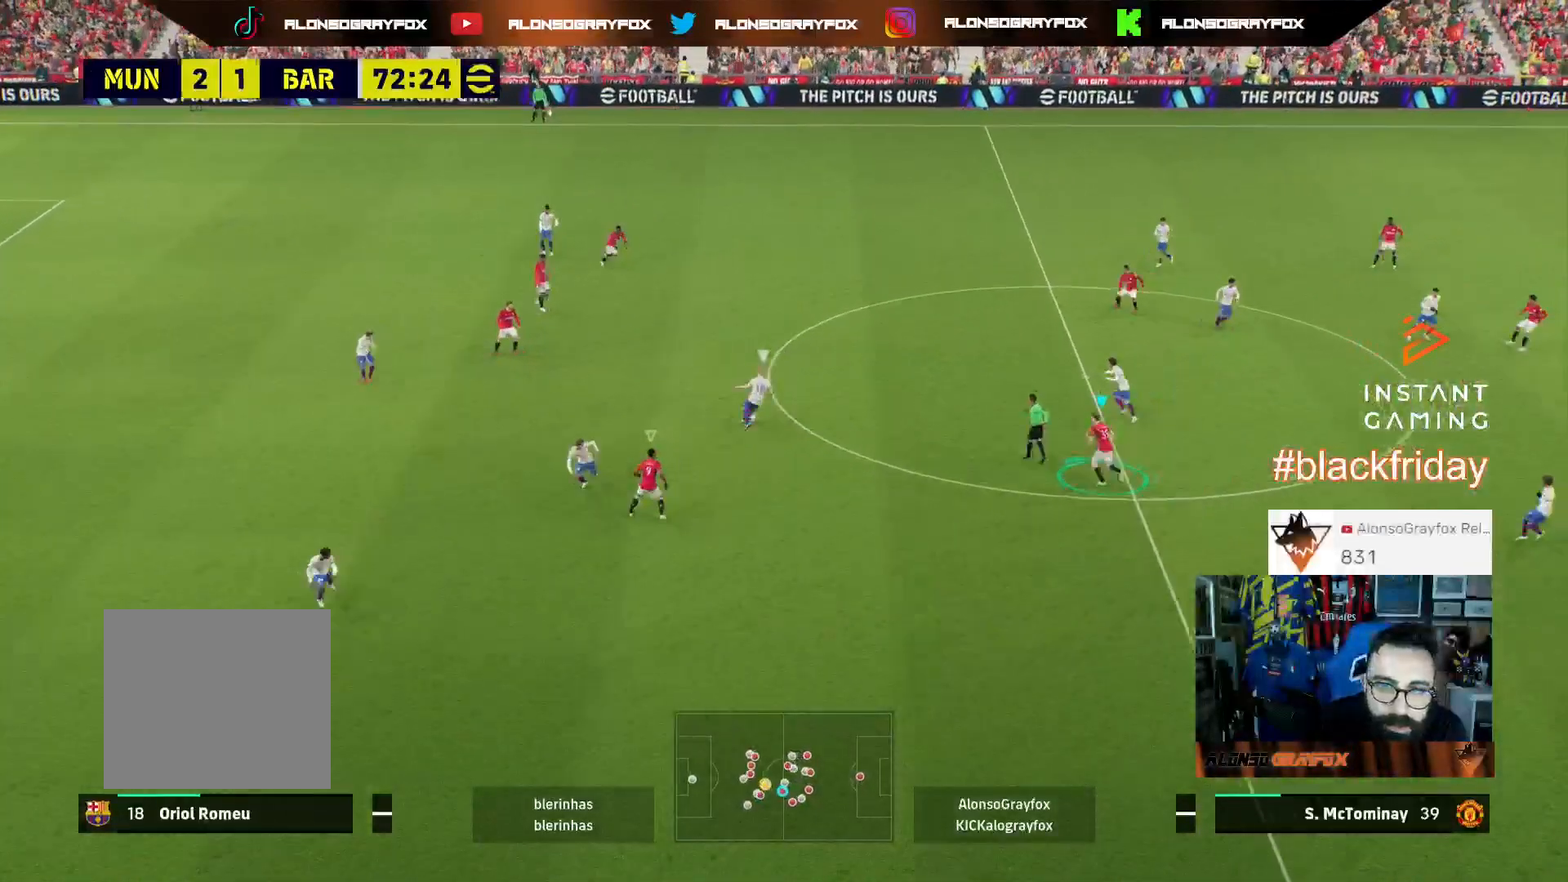
{"buttons": ["L2", "L3"], "left_stick": "down-left", "right_stick": "center", "events": [[300, "left_stick", "down-left"], [333, "R1", "up"], [333, "R2", "up"], [367, "L2", "down"]]}
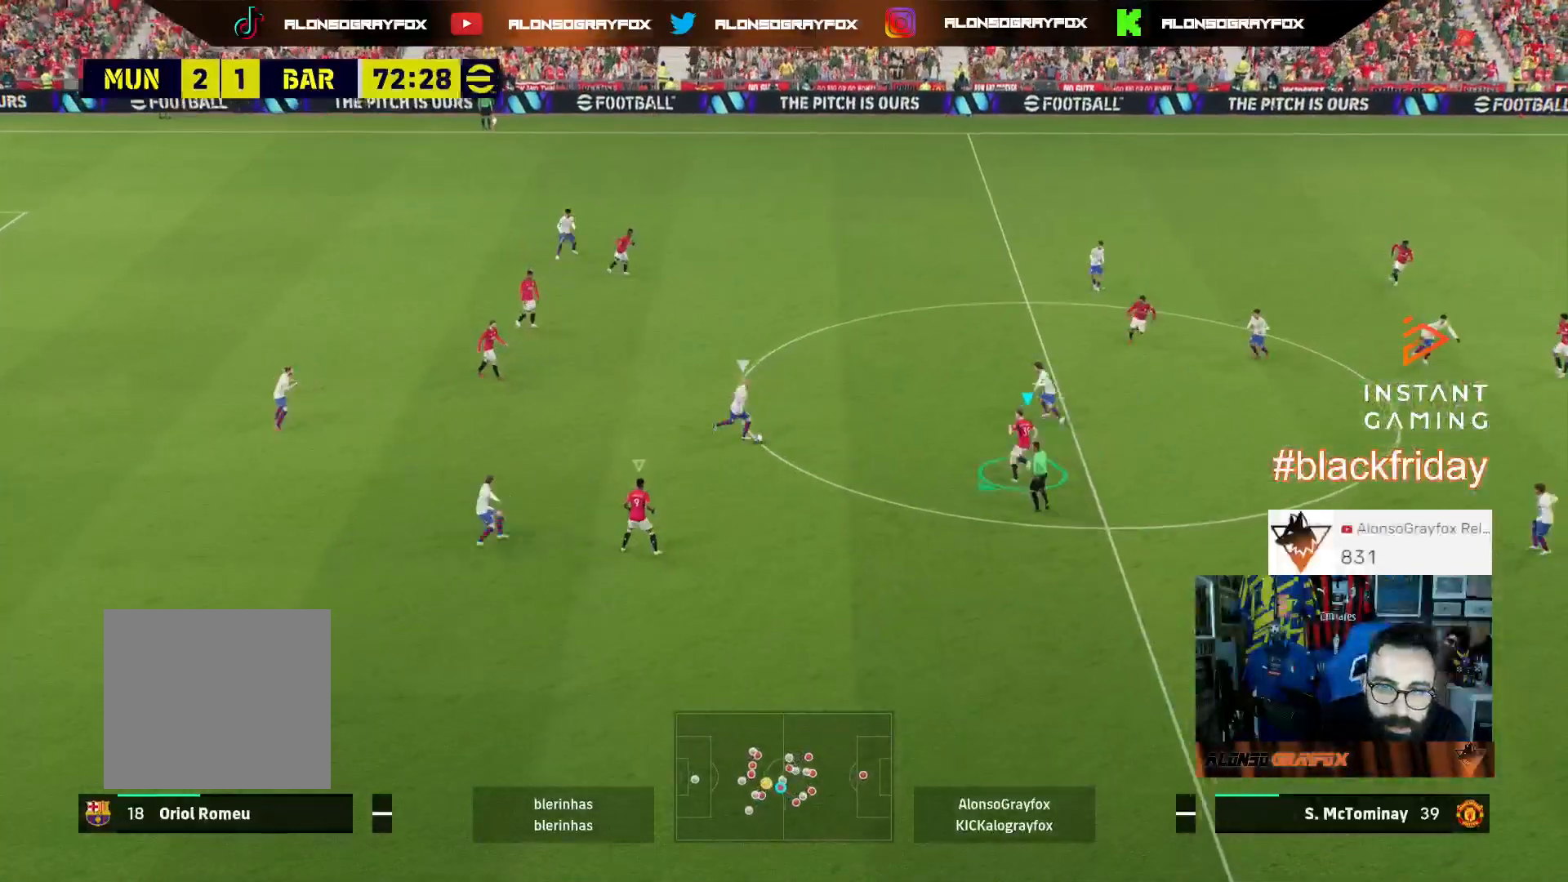
{"buttons": ["L2", "R2", "L3"], "left_stick": "down-left", "right_stick": "center", "events": [[333, "R2", "down"]]}
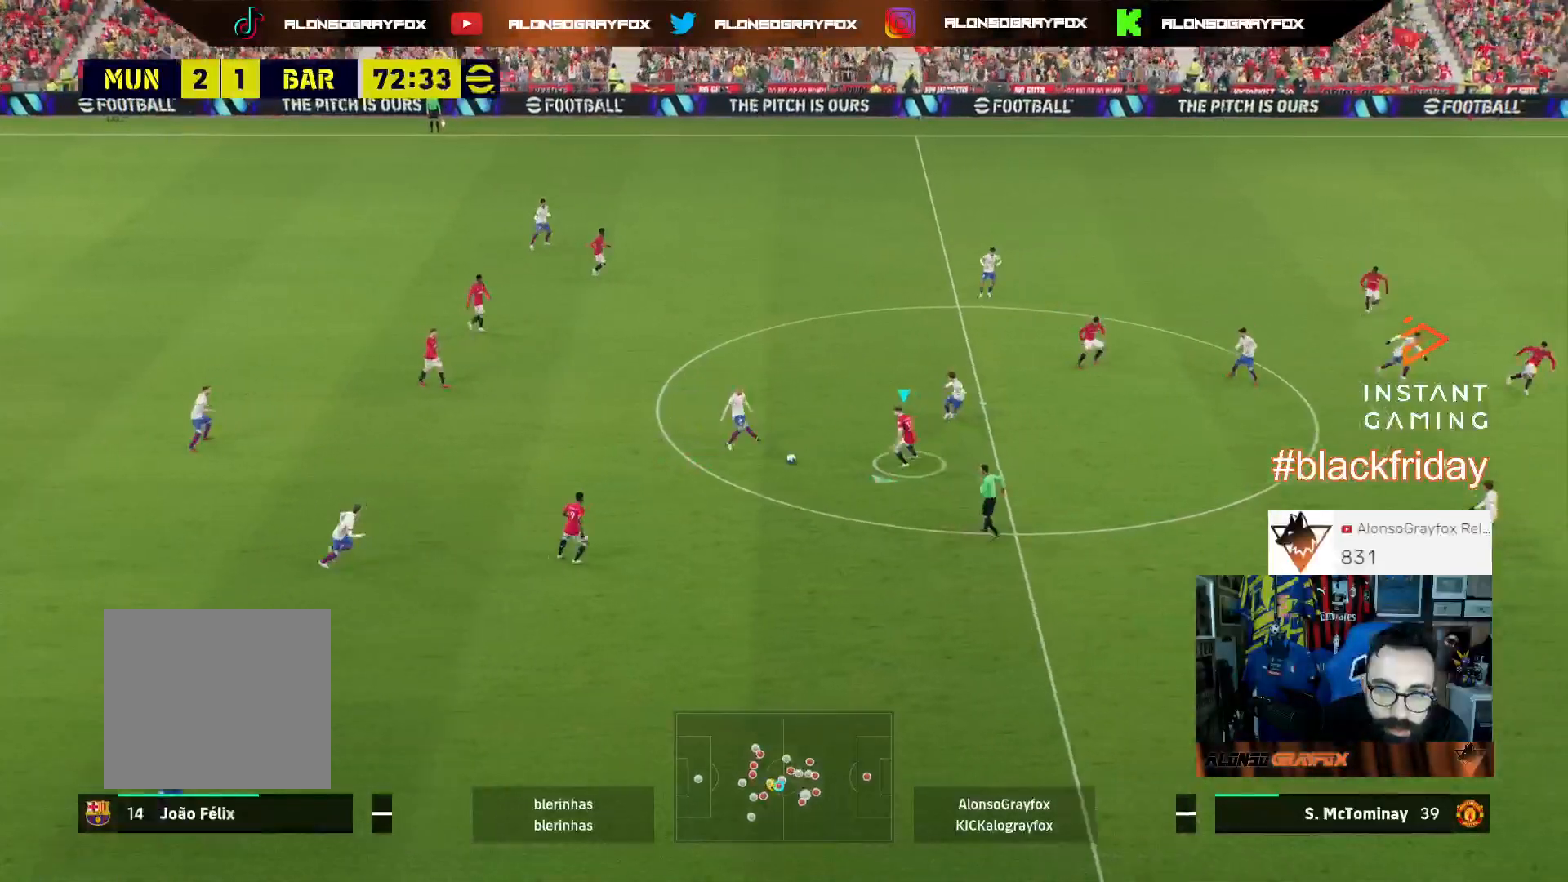
{"buttons": ["L3"], "left_stick": "down-left", "right_stick": "center", "events": [[167, "L2", "up"], [200, "R2", "up"]]}
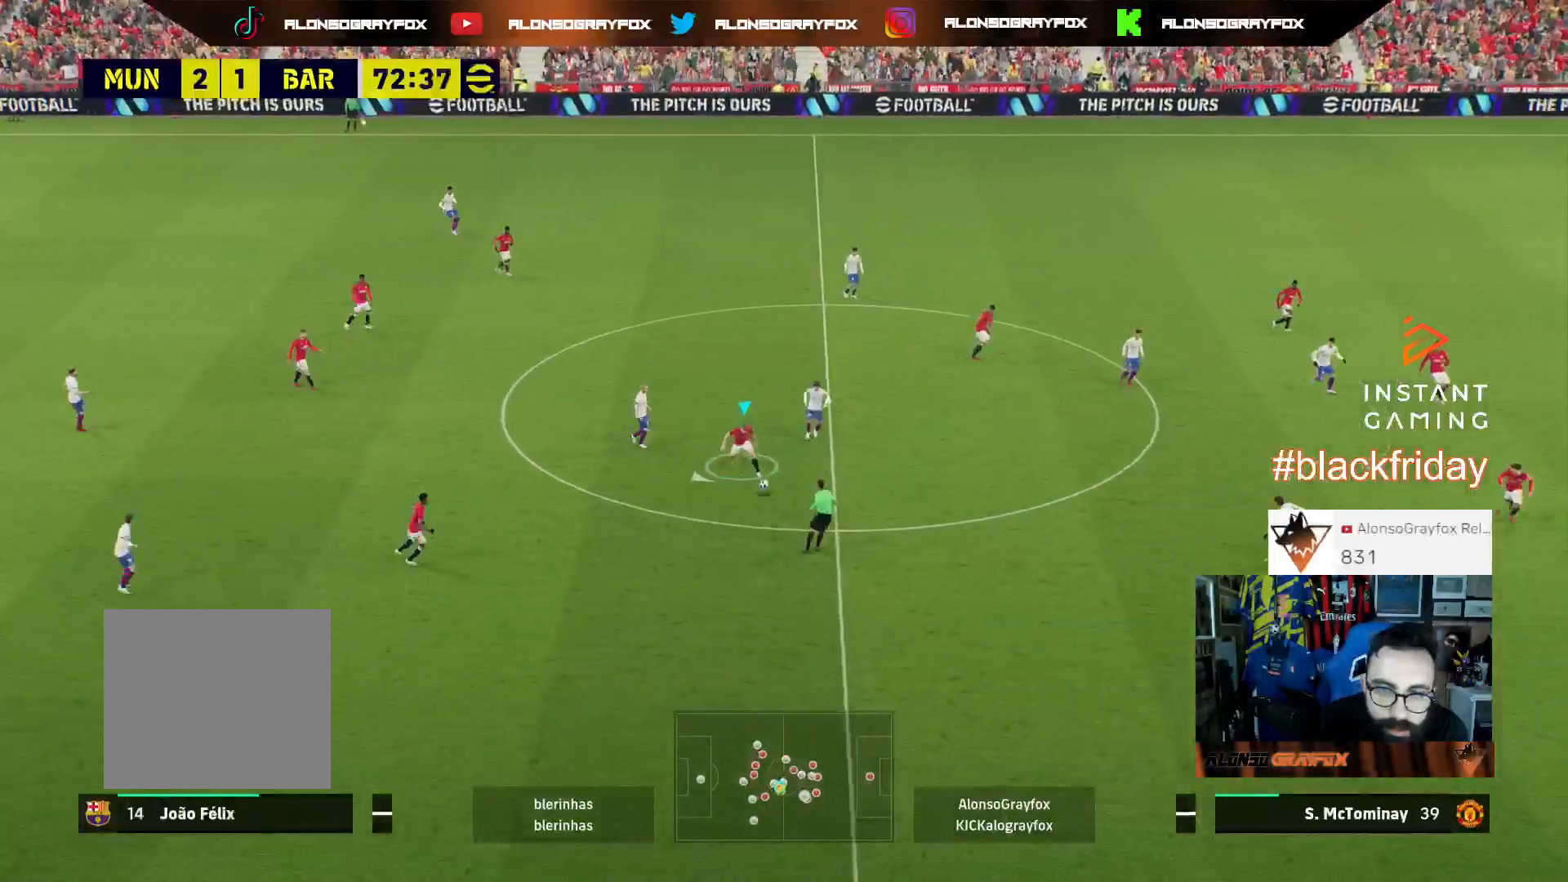
{"buttons": ["R2", "L3"], "left_stick": "down-left", "right_stick": "center", "events": [[33, "CROSS", "down"], [133, "CROSS", "up"], [133, "R2", "down"]]}
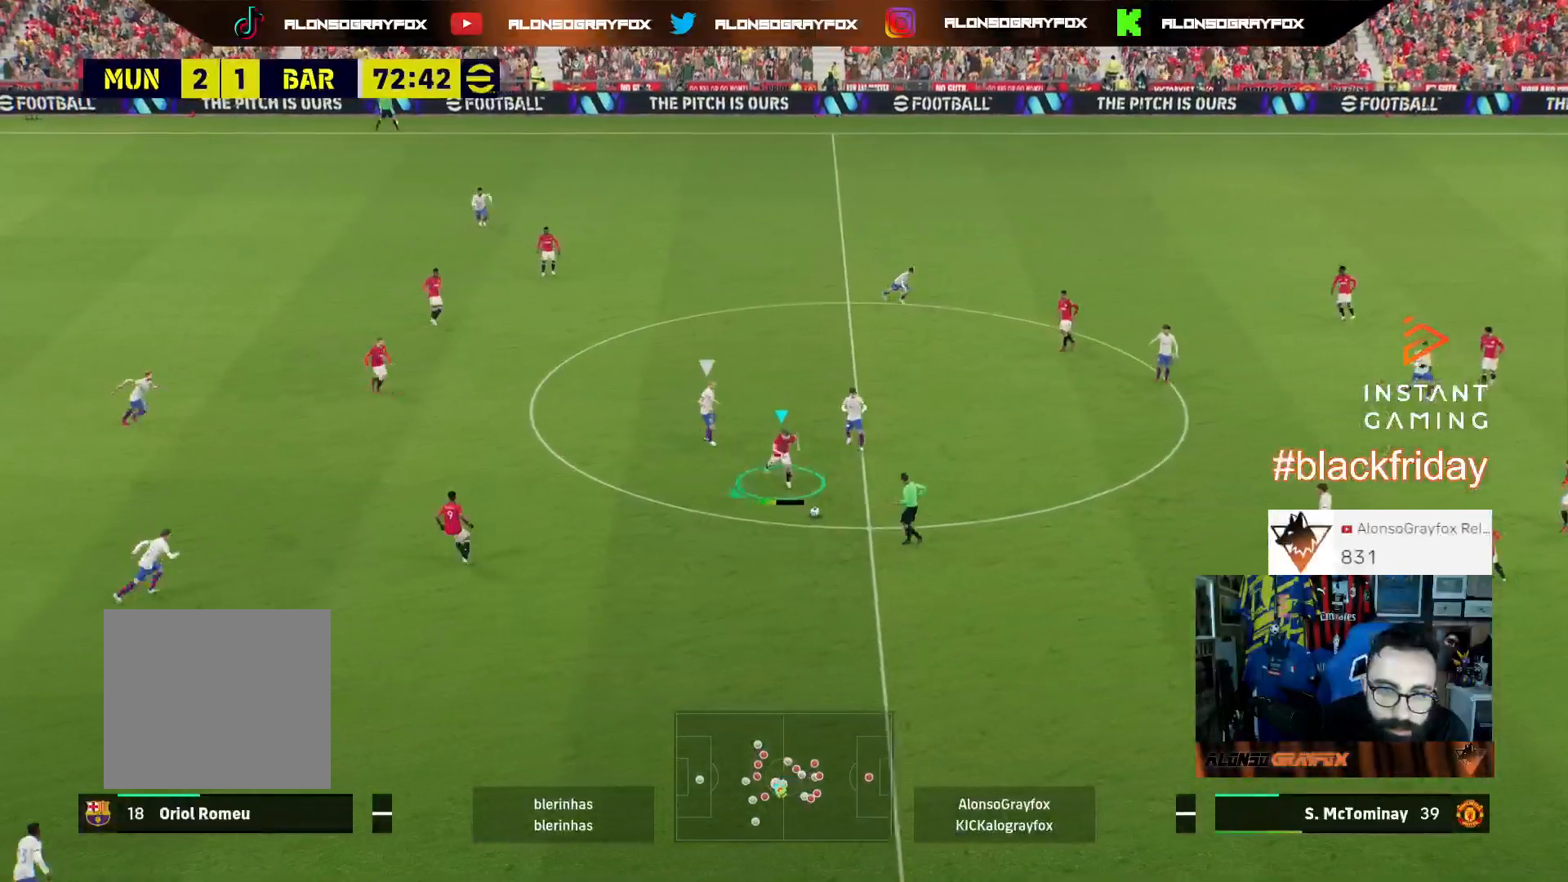
{"buttons": ["L3"], "left_stick": "up-left", "right_stick": "center", "events": [[400, "R2", "up"], [467, "left_stick", "up-left"]]}
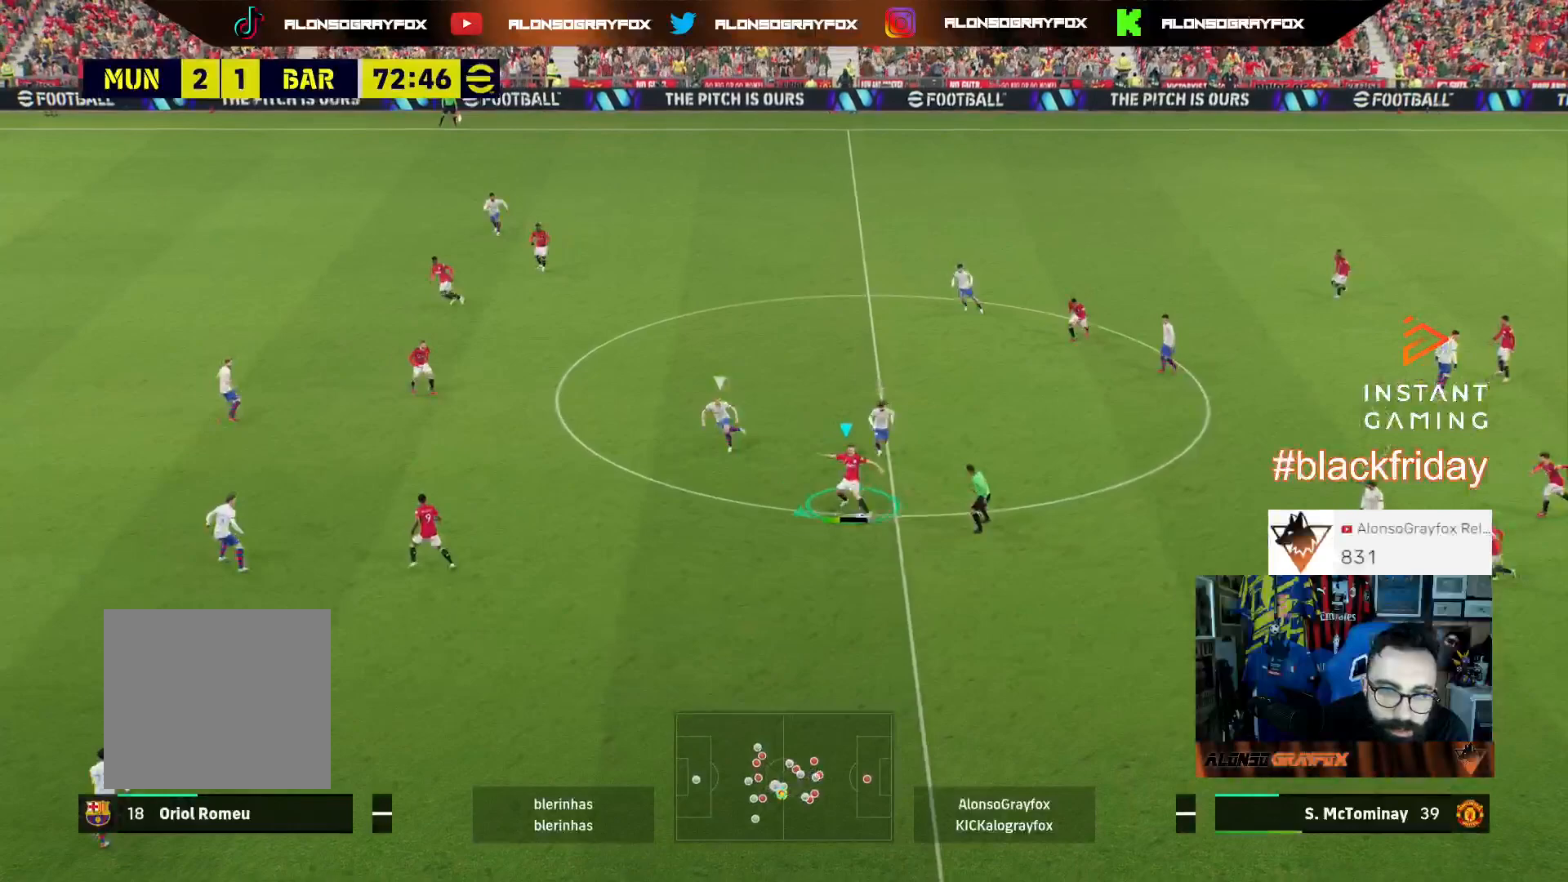
{"buttons": ["R2", "L3"], "left_stick": "up", "right_stick": "center", "events": [[67, "left_stick", "up"], [200, "TRIANGLE", "down"], [400, "TRIANGLE", "up"], [467, "R2", "down"]]}
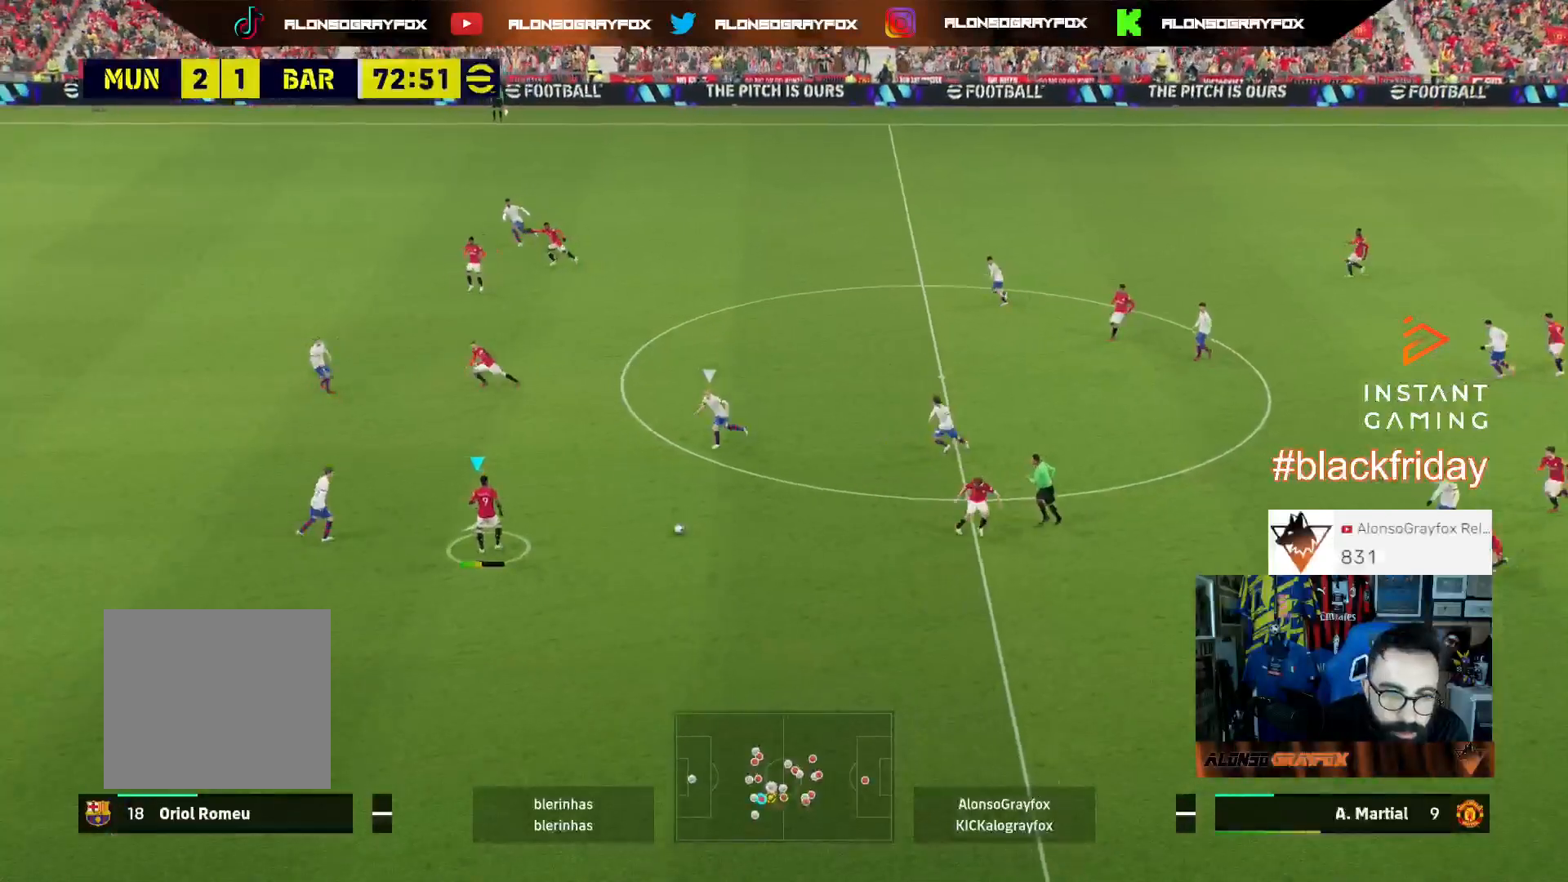
{"buttons": ["R2", "L3"], "left_stick": "up-left", "right_stick": "center", "events": [[400, "left_stick", "up-left"]]}
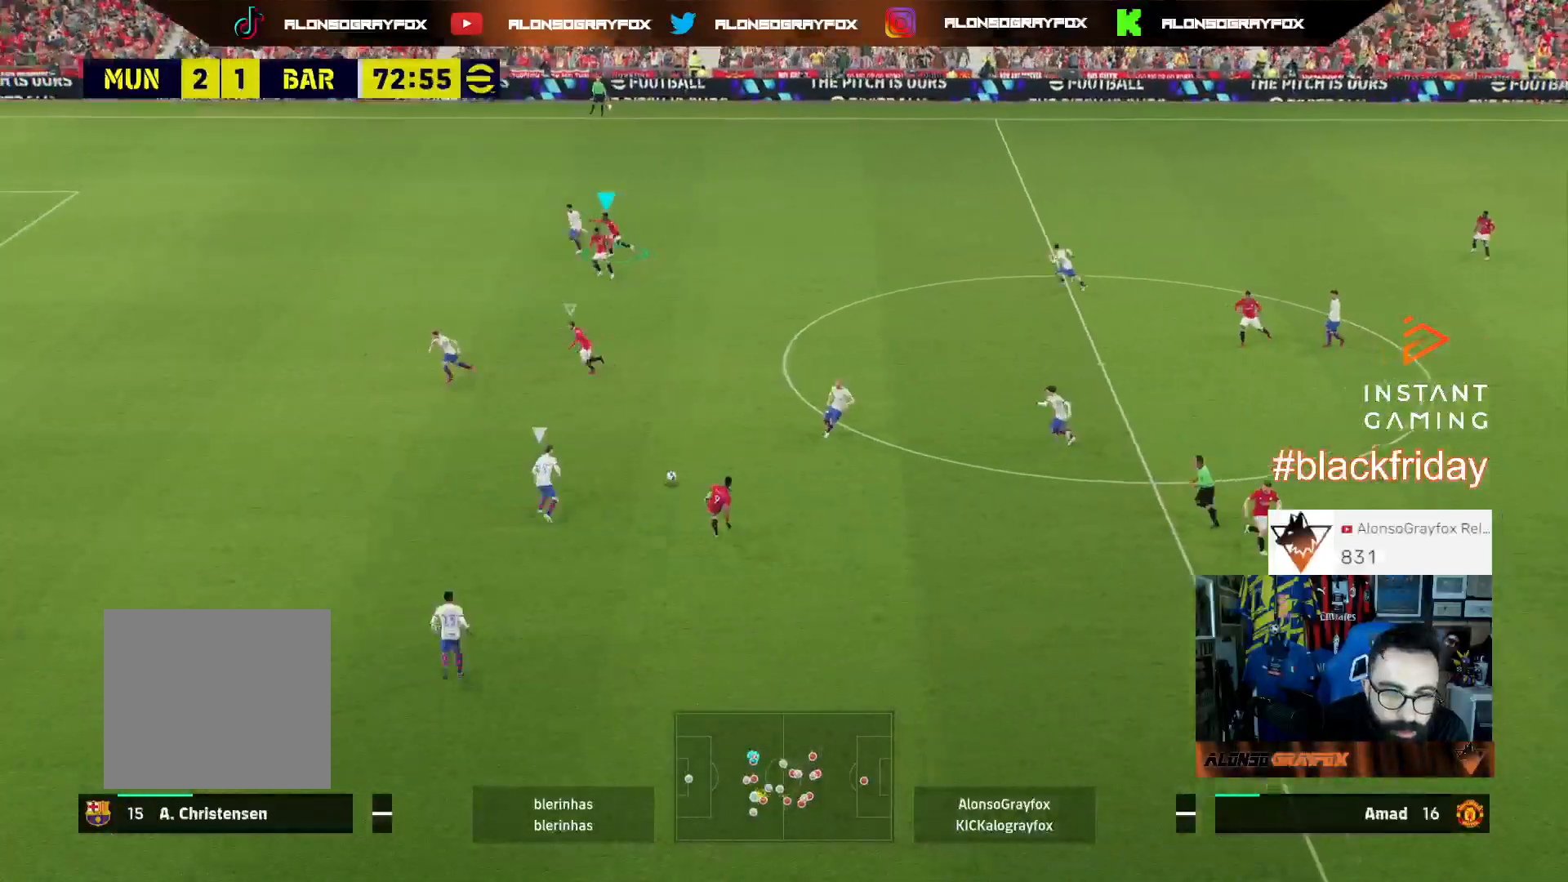
{"buttons": ["L3"], "left_stick": "down-left", "right_stick": "center", "events": [[200, "R2", "up"], [200, "left_stick", "down-left"]]}
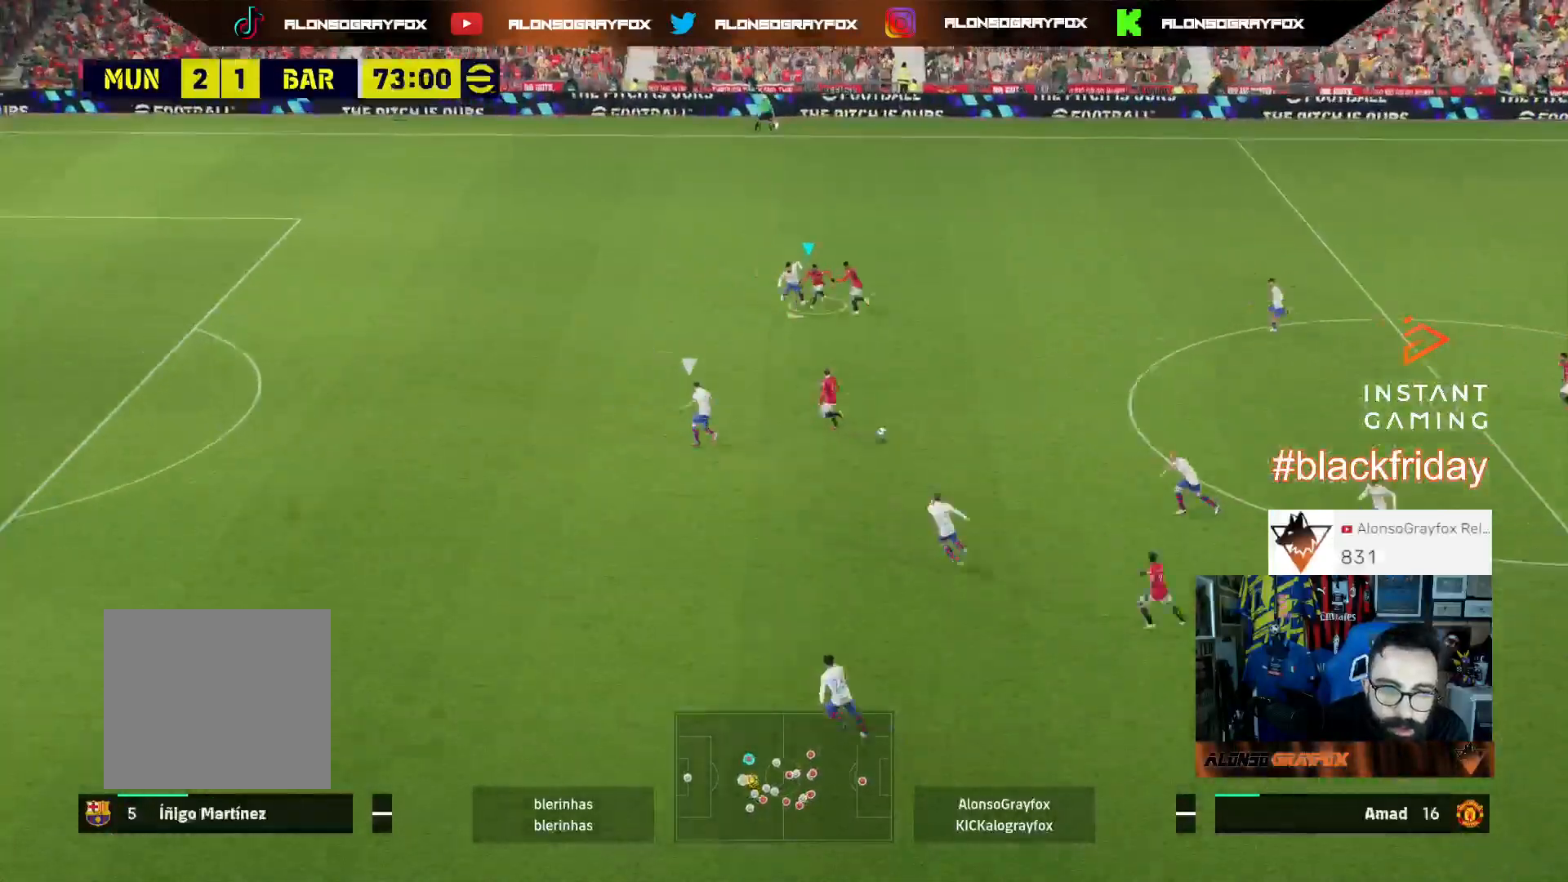
{"buttons": ["R1", "R2", "L3"], "left_stick": "down", "right_stick": "center", "events": [[33, "left_stick", "down"], [67, "R1", "down"], [300, "R2", "down"]]}
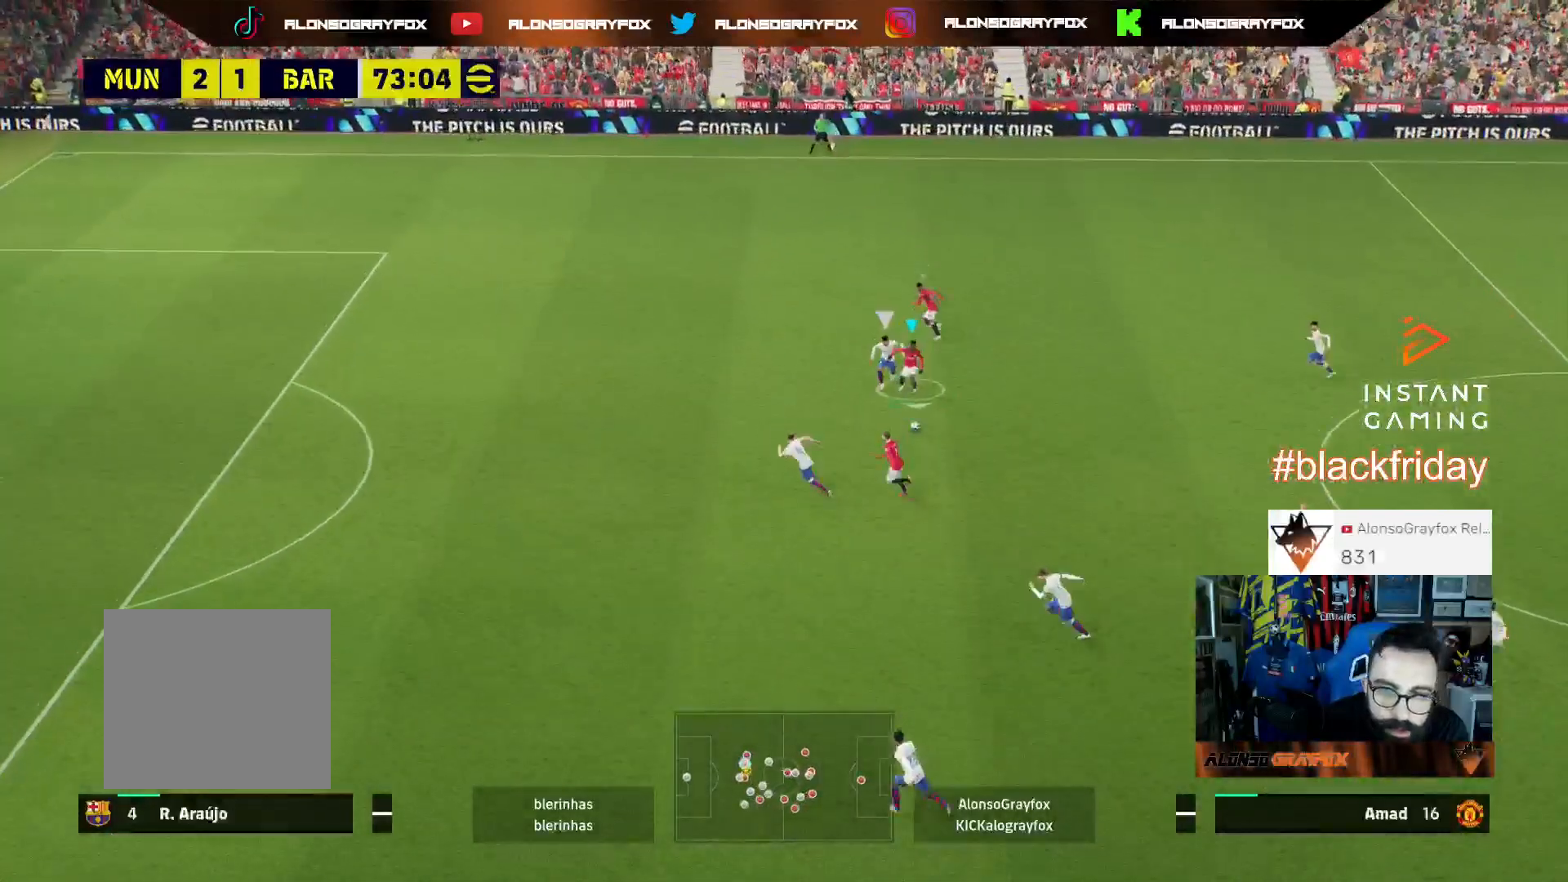
{"buttons": ["R2", "L3"], "left_stick": "left", "right_stick": "center", "events": [[167, "R1", "up"], [167, "R2", "up"], [233, "left_stick", "left"], [267, "TRIANGLE", "down"], [400, "R2", "down"], [400, "TRIANGLE", "up"]]}
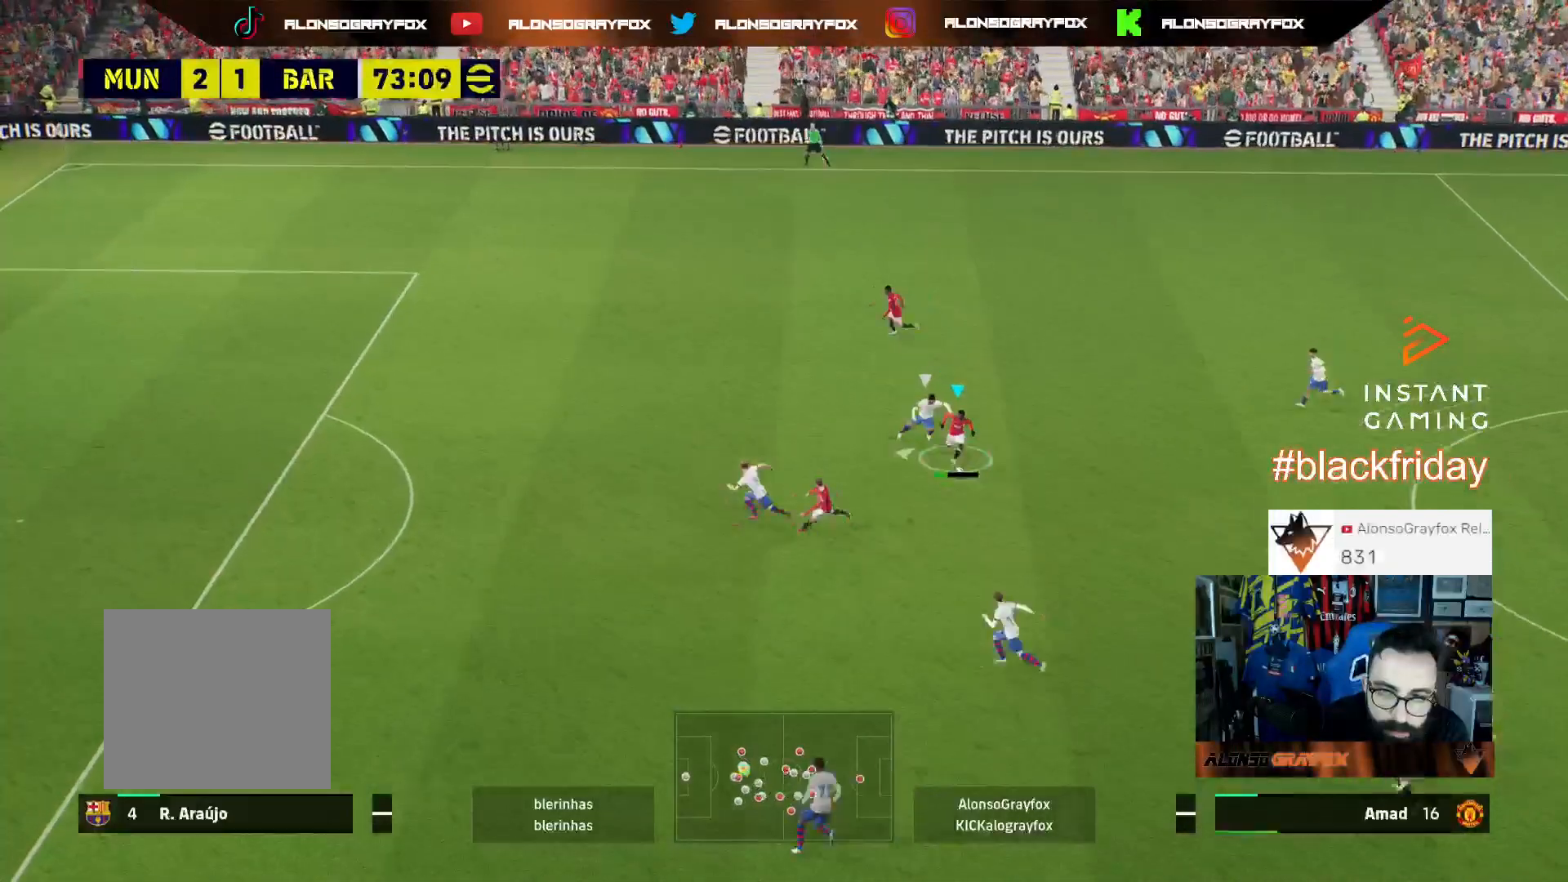
{"buttons": ["R2", "L3"], "left_stick": "left", "right_stick": "center", "events": []}
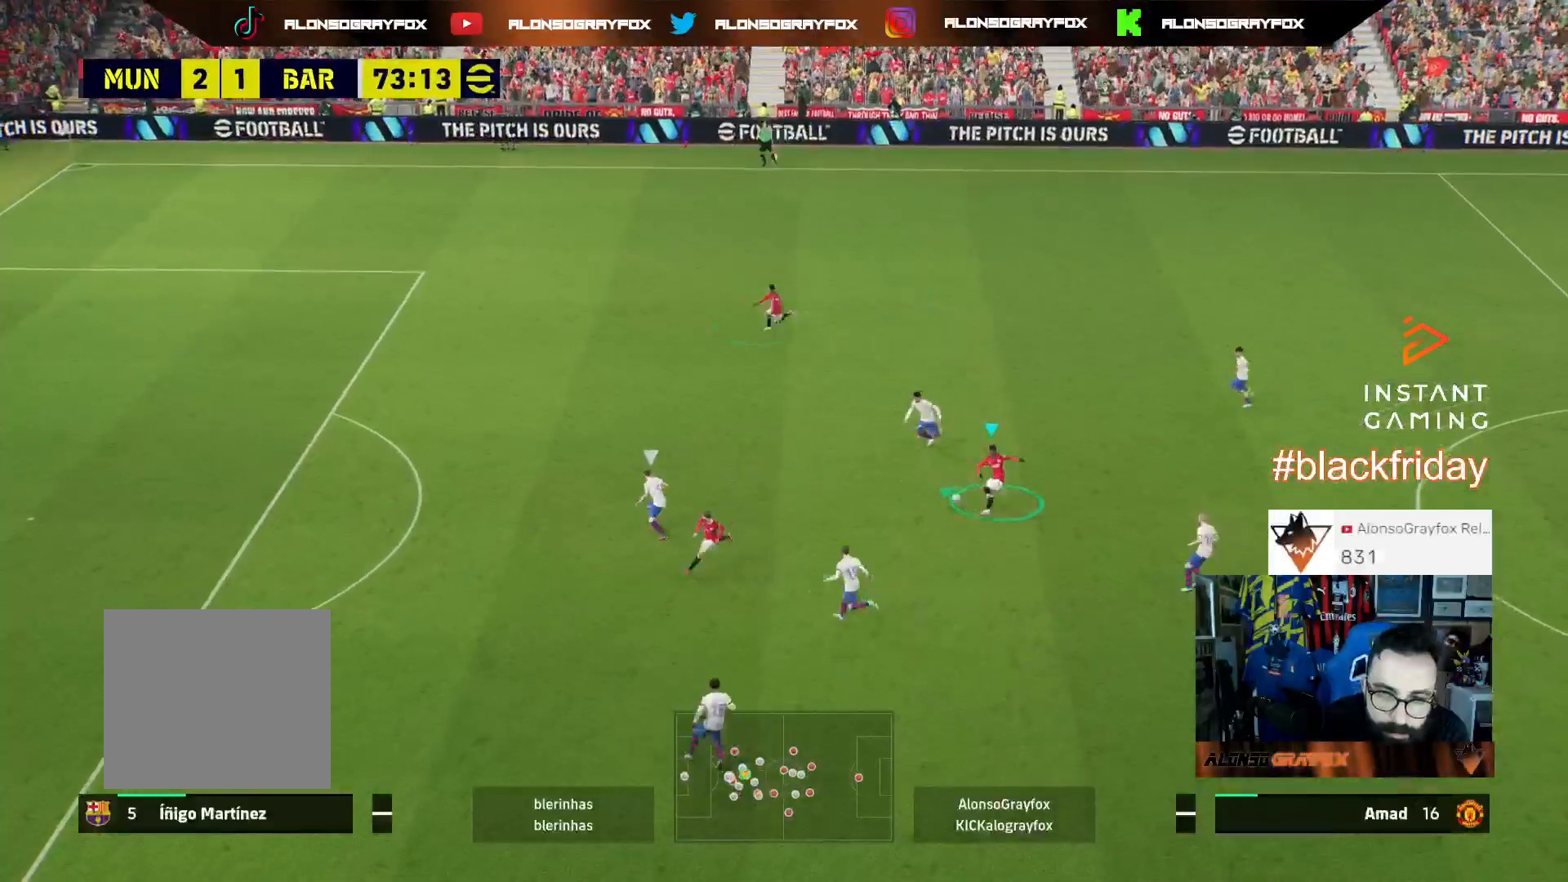
{"buttons": ["R2", "L3"], "left_stick": "left", "right_stick": "center", "events": []}
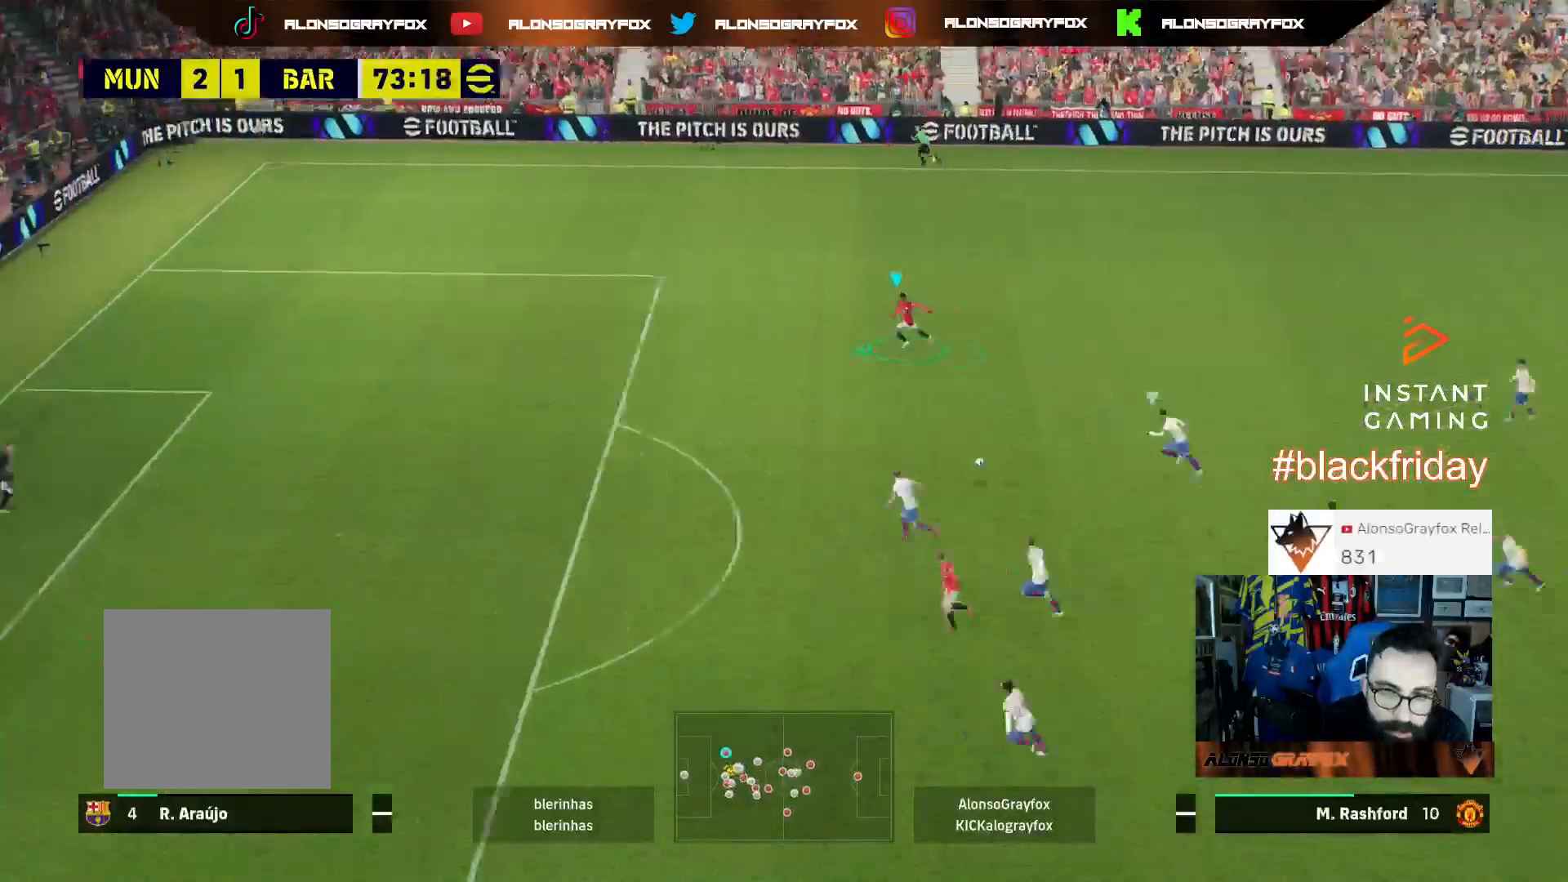
{"buttons": ["R2", "L3"], "left_stick": "left", "right_stick": "center", "events": []}
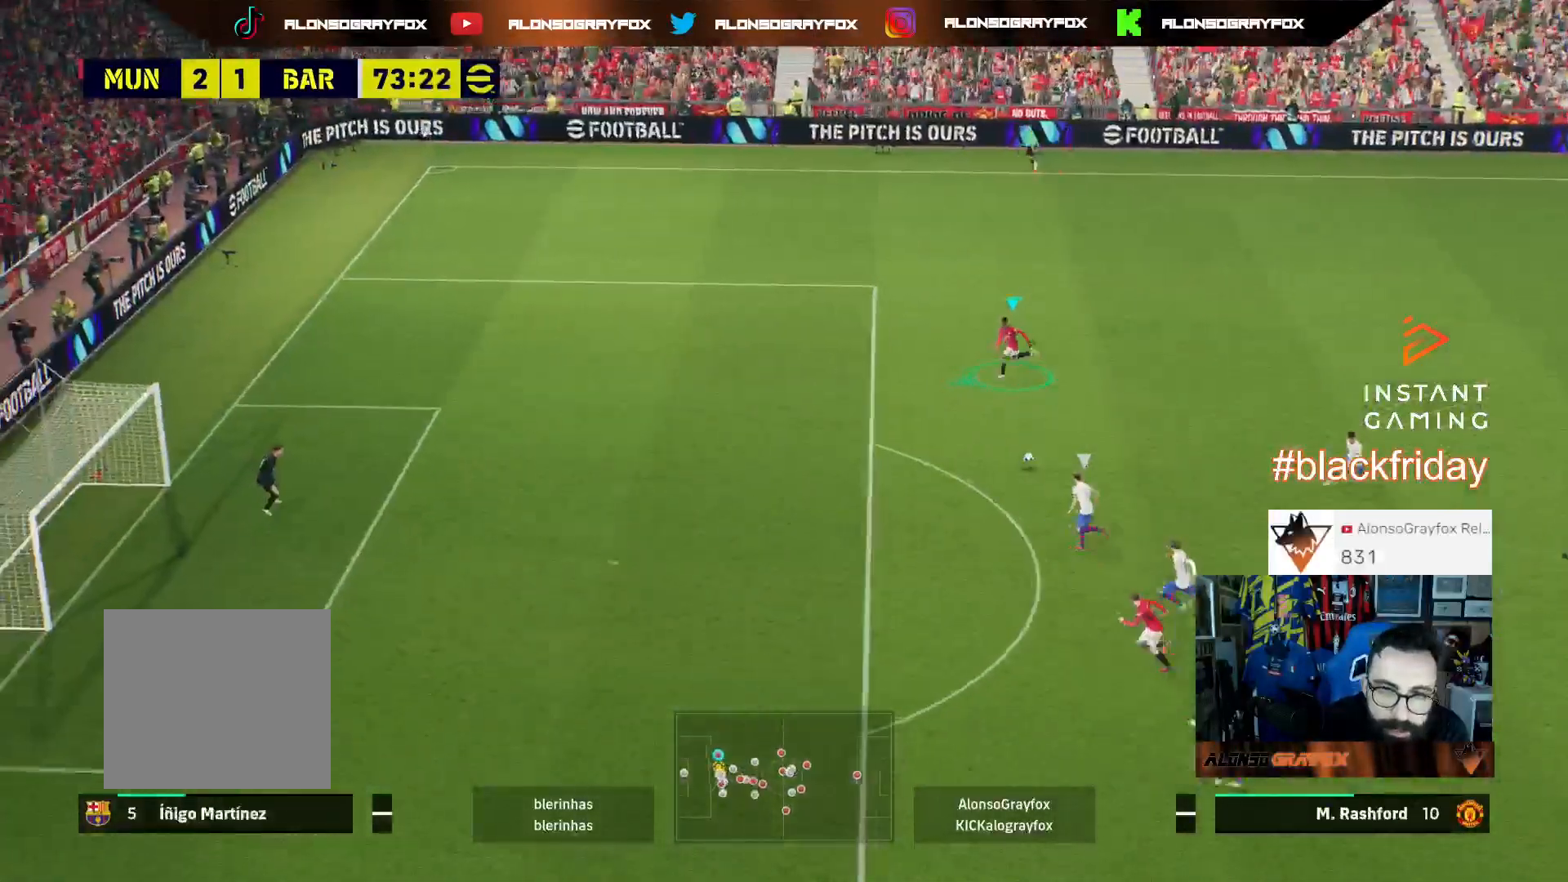
{"buttons": ["R2", "L3"], "left_stick": "down-left", "right_stick": "center", "events": [[133, "left_stick", "down-left"], [333, "TRIANGLE", "down"], [467, "TRIANGLE", "up"]]}
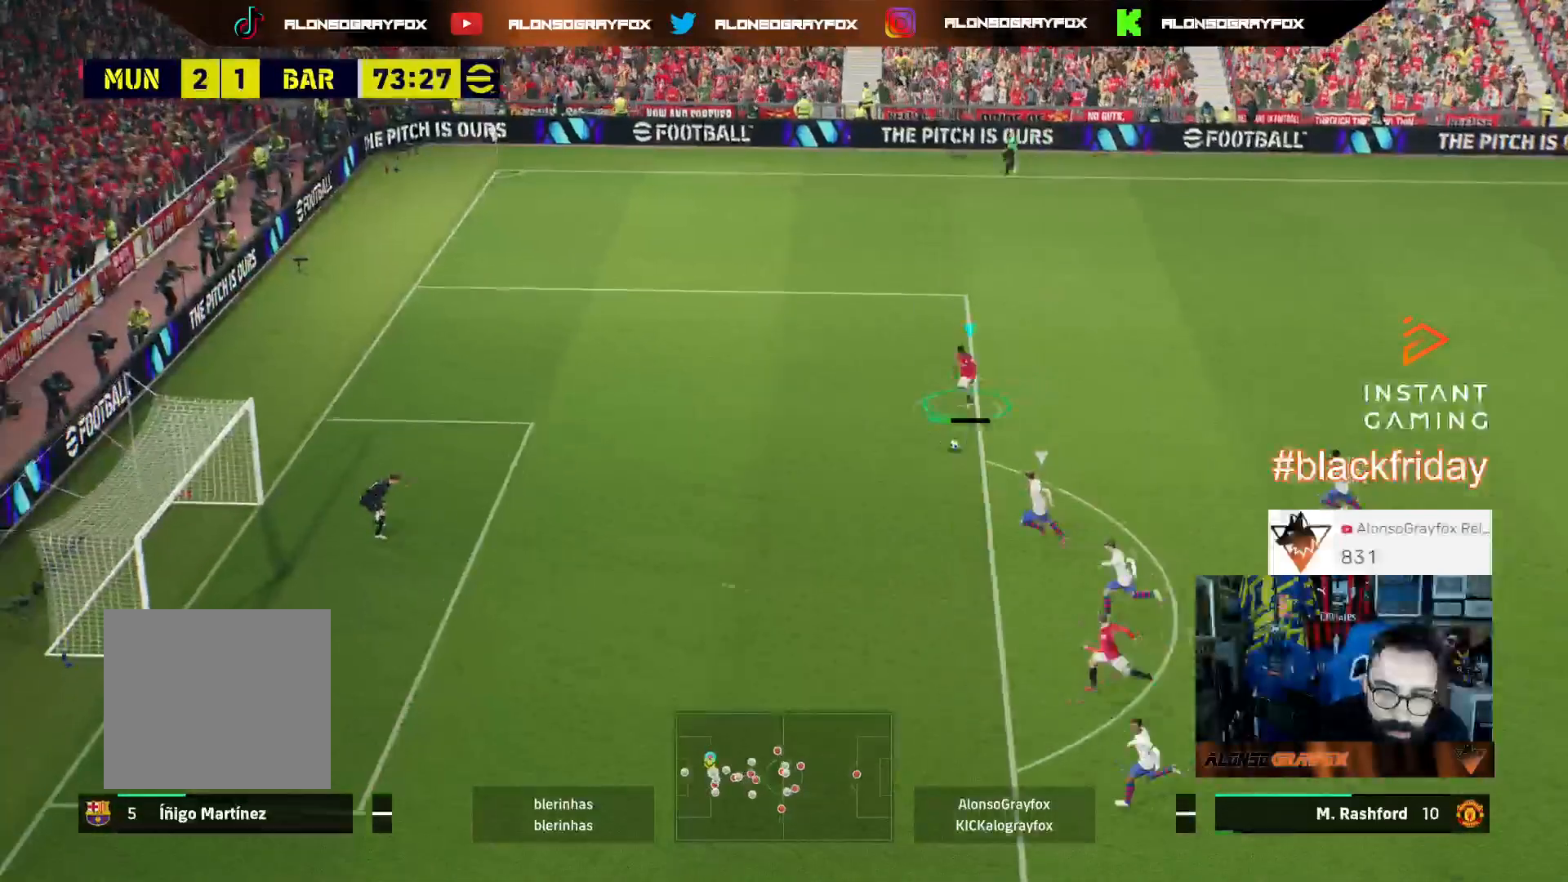
{"buttons": ["R2", "L3"], "left_stick": "down-left", "right_stick": "center", "events": []}
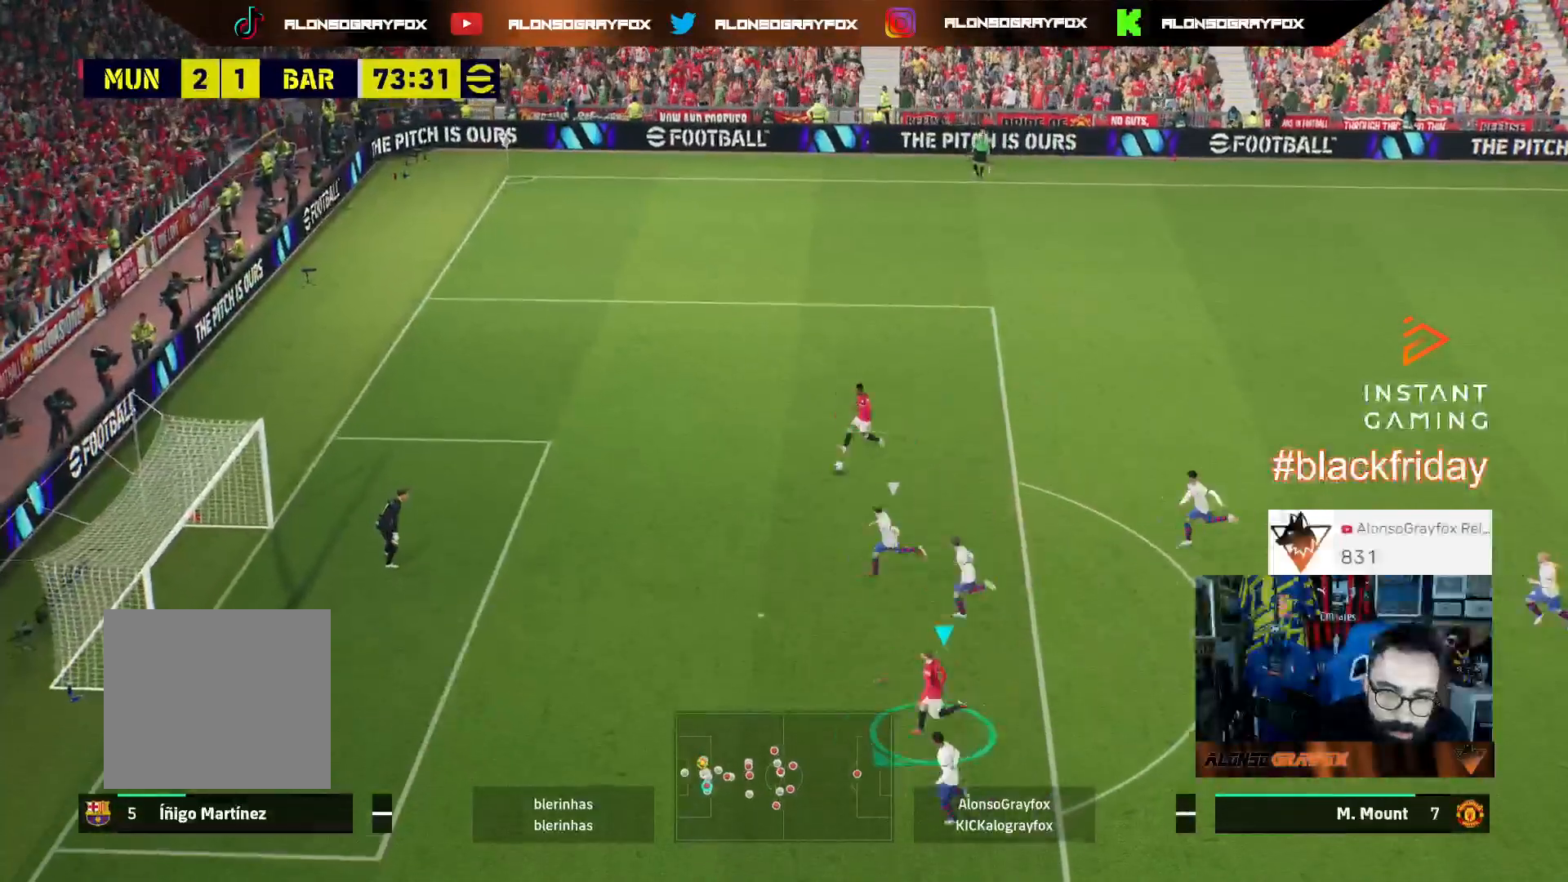
{"buttons": ["R2", "L3"], "left_stick": "left", "right_stick": "center", "events": [[67, "left_stick", "left"]]}
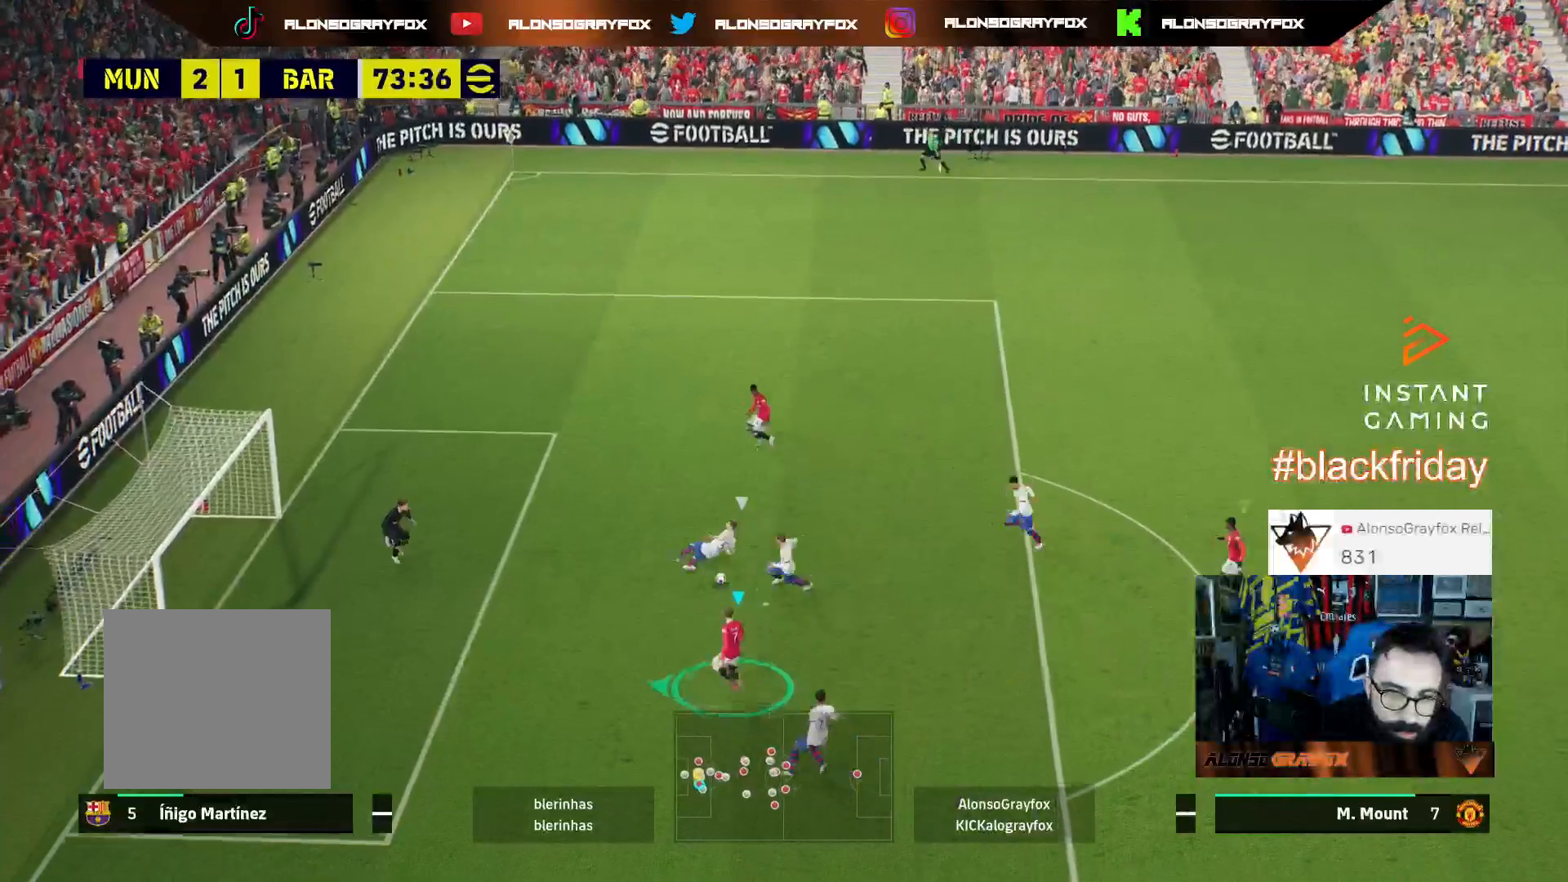
{"buttons": ["CIRCLE", "L3"], "left_stick": "down-left", "right_stick": "center", "events": [[67, "R2", "up"], [100, "L3", "up"], [233, "L3", "down"], [400, "left_stick", "down-left"], [467, "CIRCLE", "down"]]}
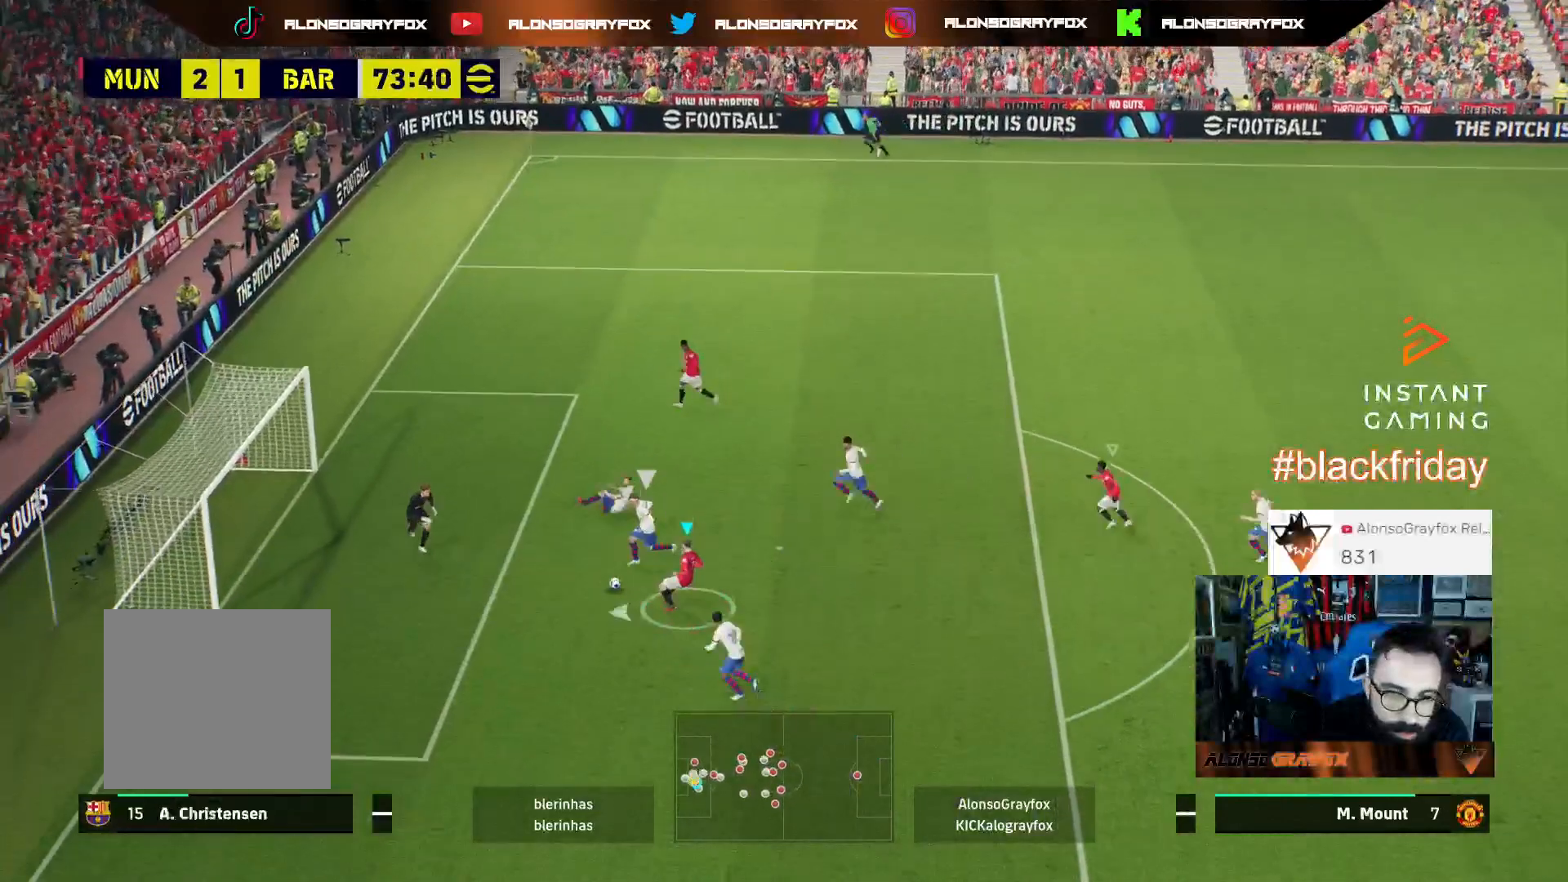
{"buttons": ["R1", "R2", "L3"], "left_stick": "down-left", "right_stick": "center", "events": [[33, "CIRCLE", "up"], [33, "R2", "down"], [167, "R1", "down"]]}
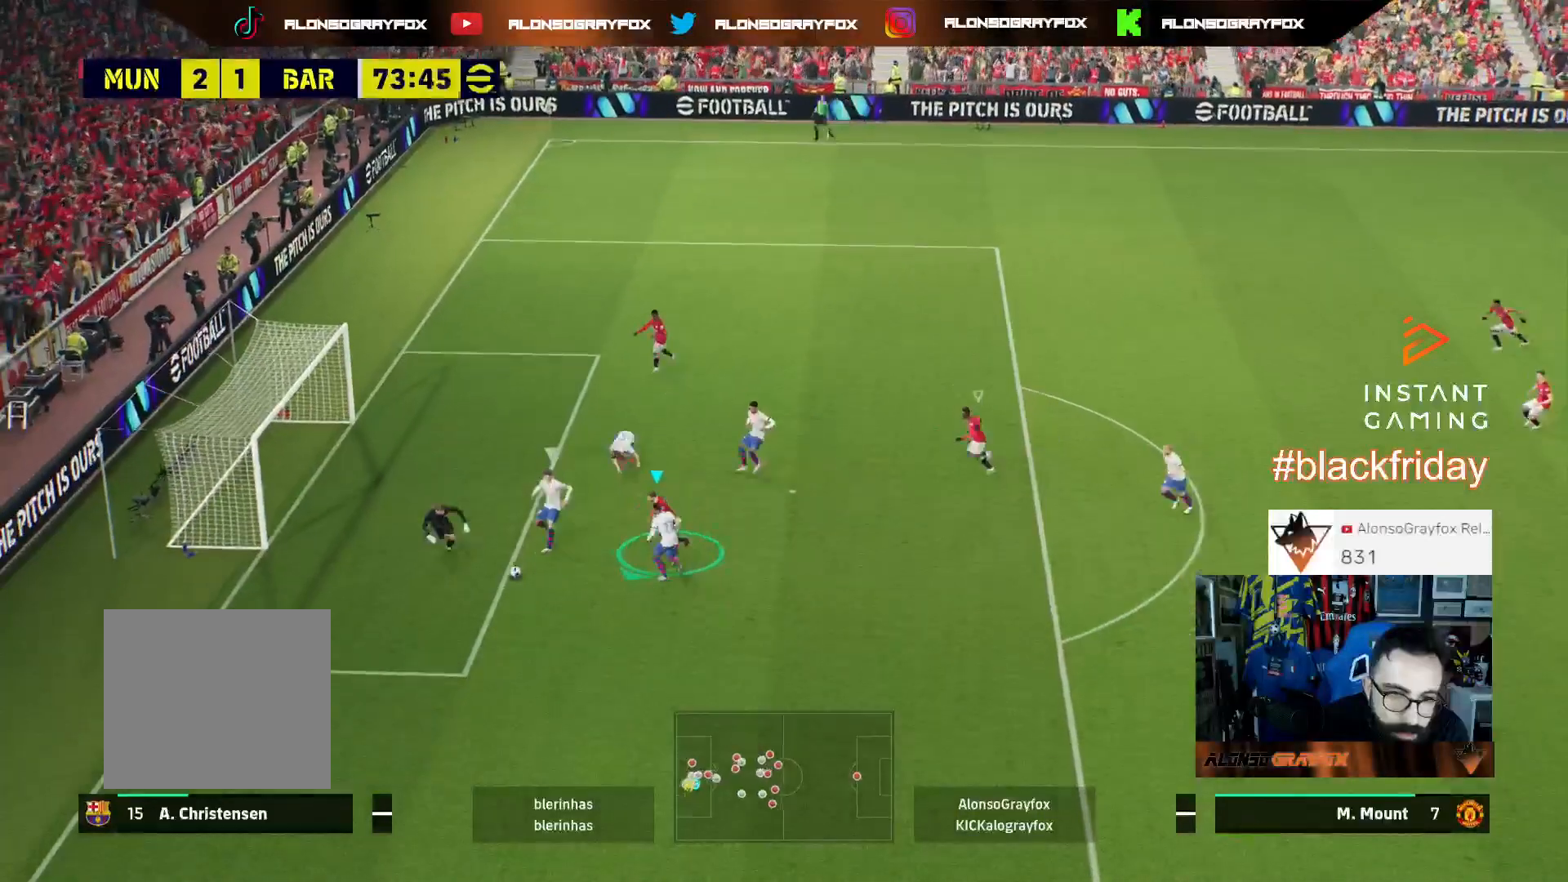
{"buttons": ["R2", "L3"], "left_stick": "down-left", "right_stick": "center", "events": [[433, "R1", "up"]]}
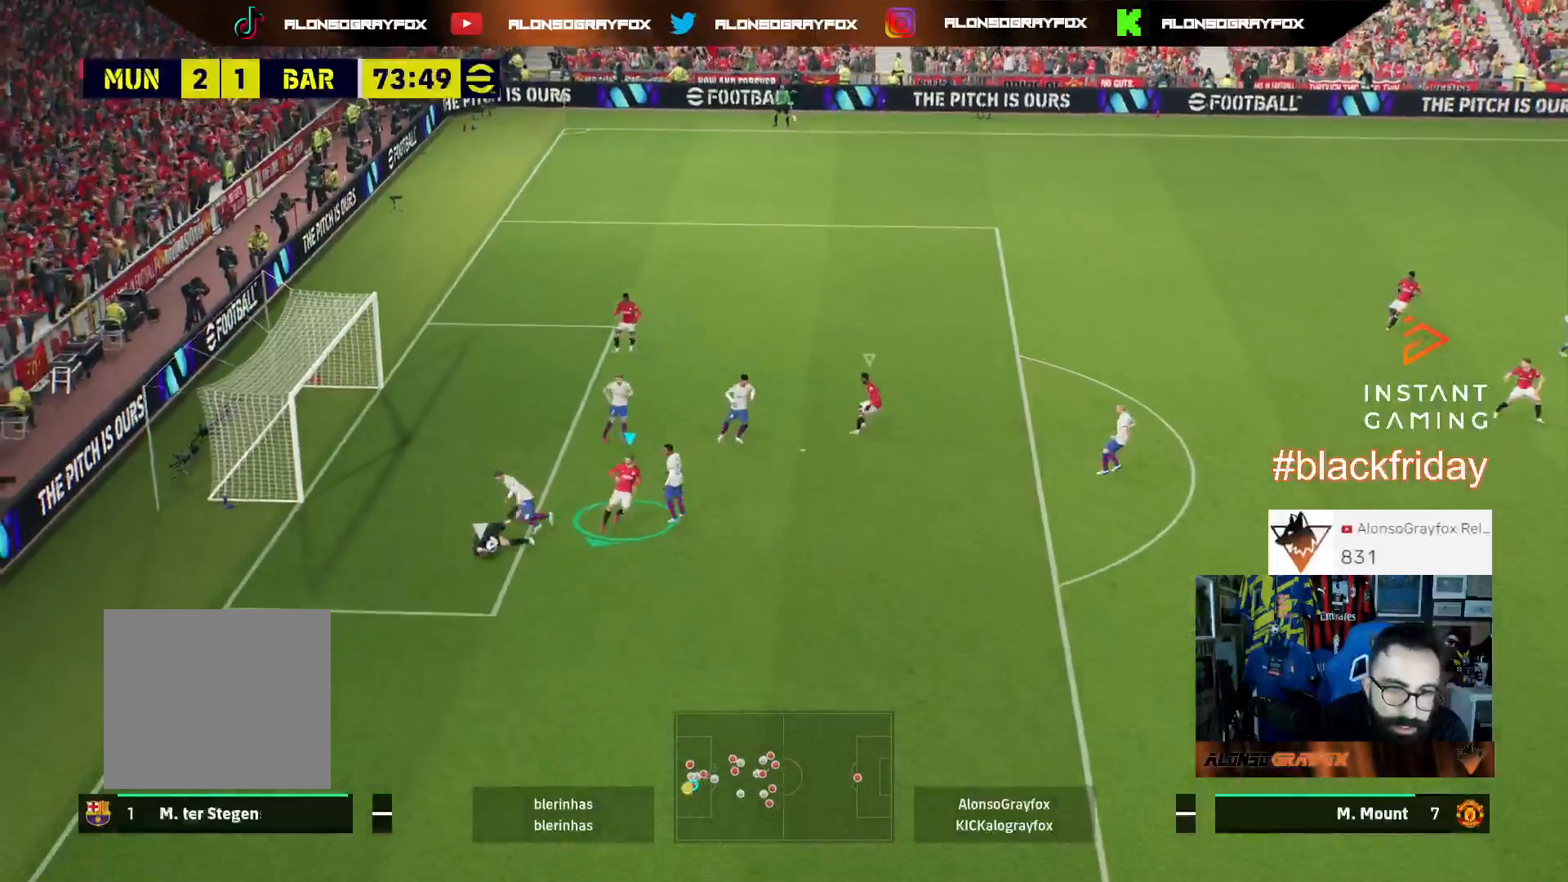
{"buttons": [], "left_stick": "center", "right_stick": "center", "events": [[33, "R2", "up"], [100, "L3", "up"], [167, "left_stick", "down-right"], [400, "left_stick", "center"]]}
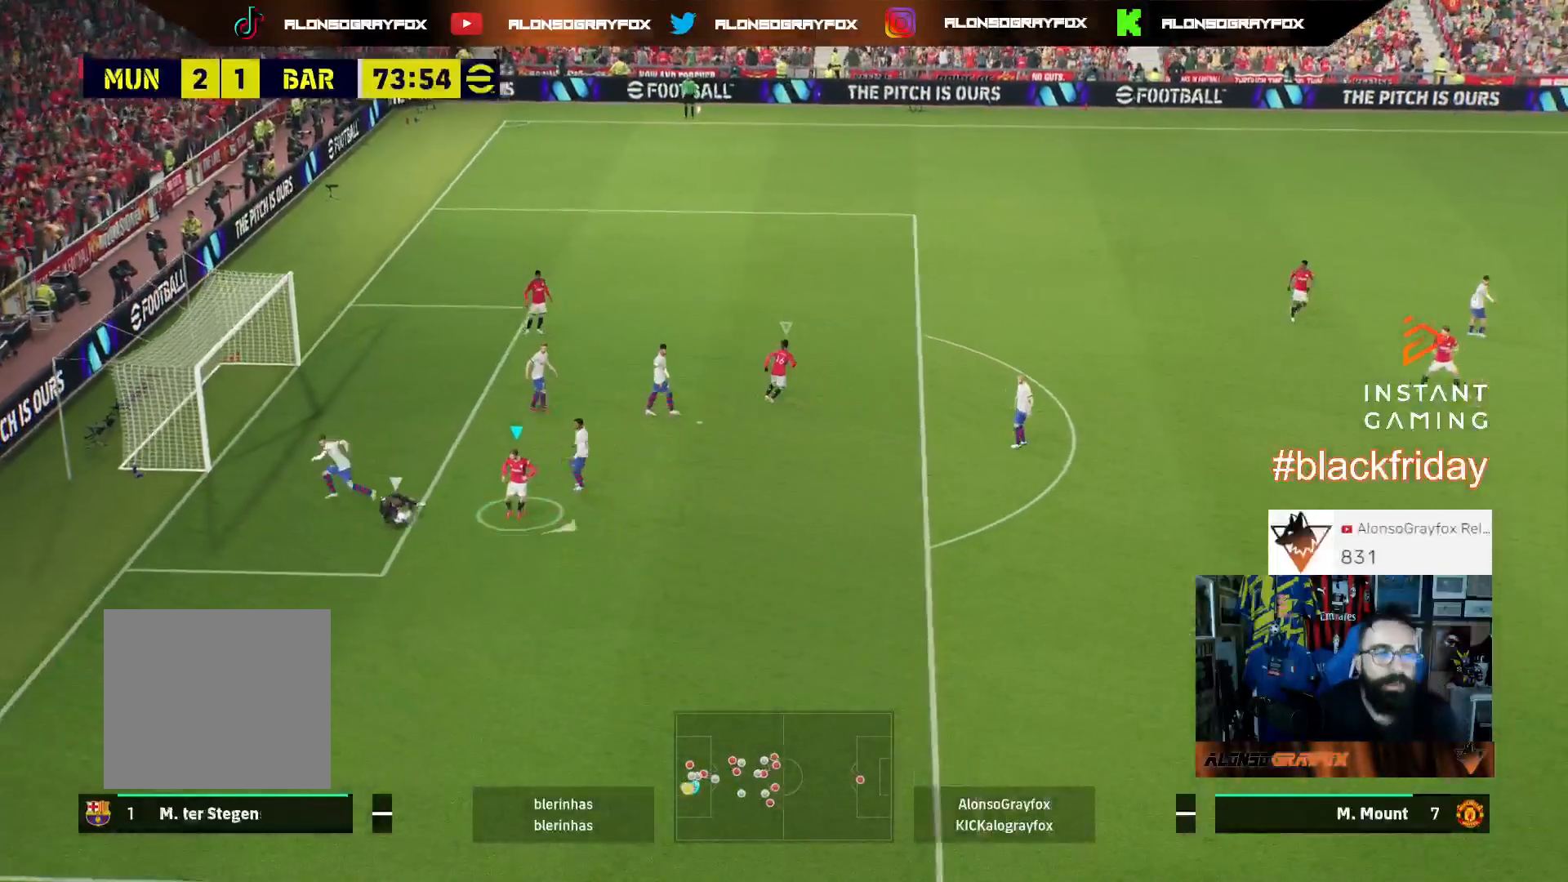
{"buttons": ["R1", "R2"], "left_stick": "right", "right_stick": "center", "events": [[33, "left_stick", "right"], [267, "R1", "down"], [267, "R2", "down"]]}
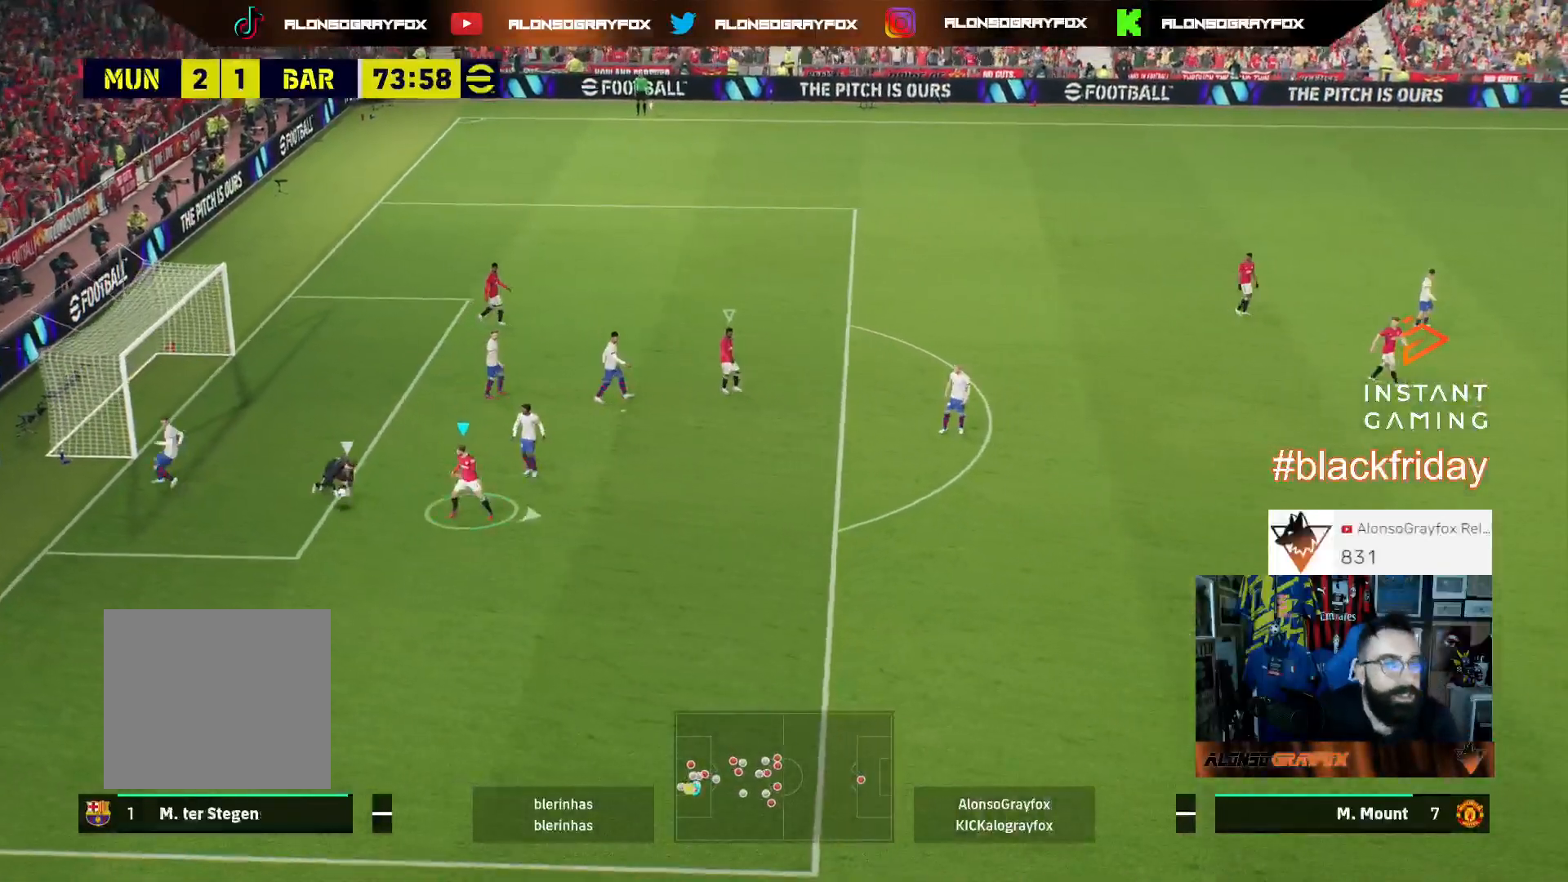
{"buttons": ["R1", "R2"], "left_stick": "right", "right_stick": "center", "events": []}
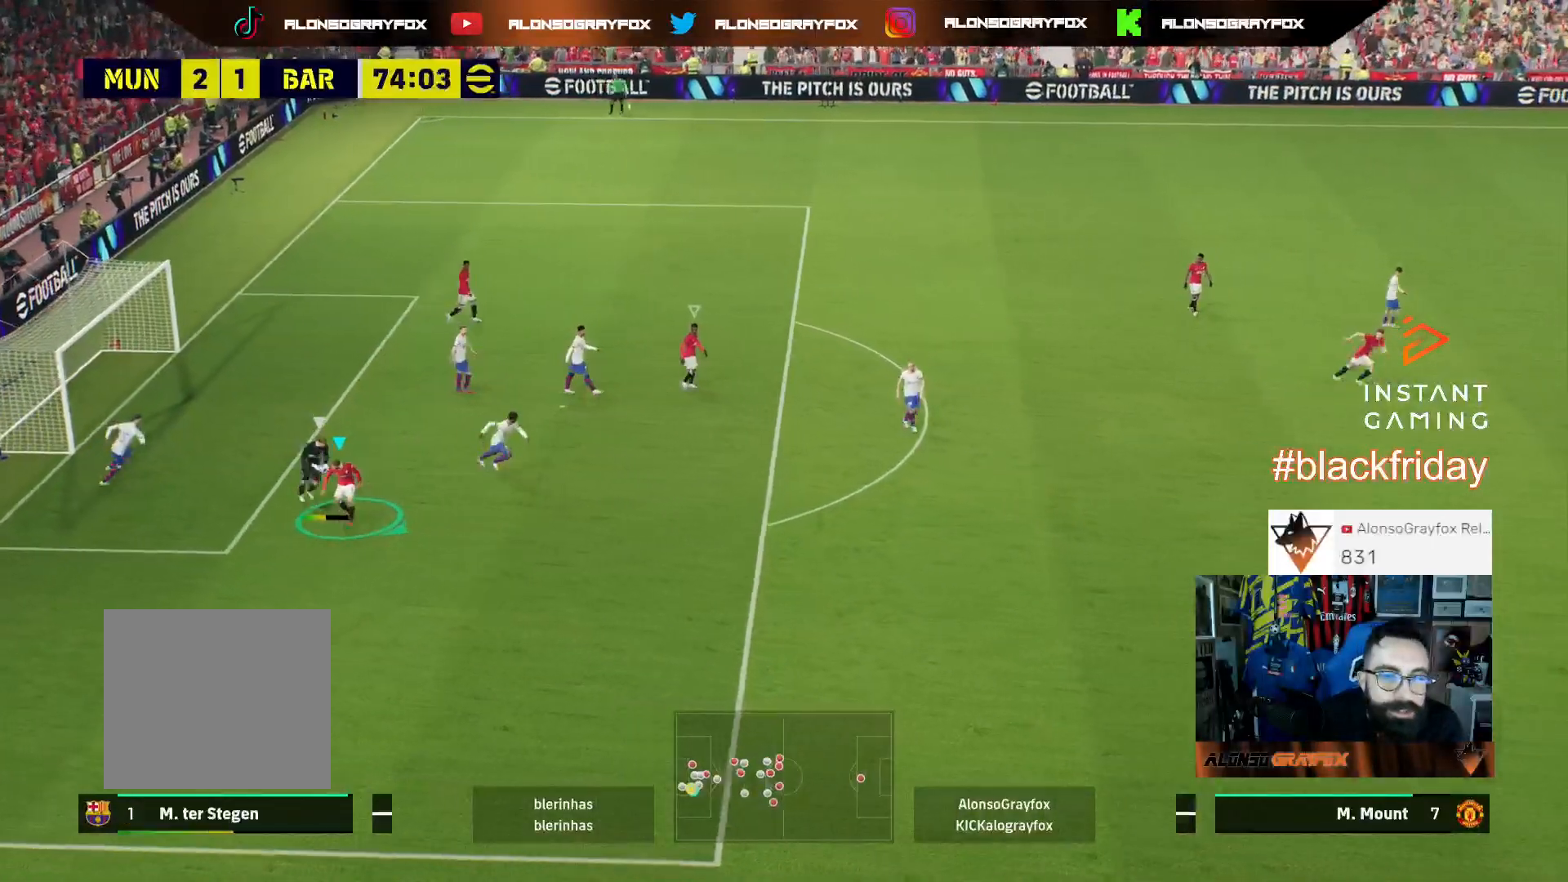
{"buttons": ["R1", "R2"], "left_stick": "right", "right_stick": "center", "events": []}
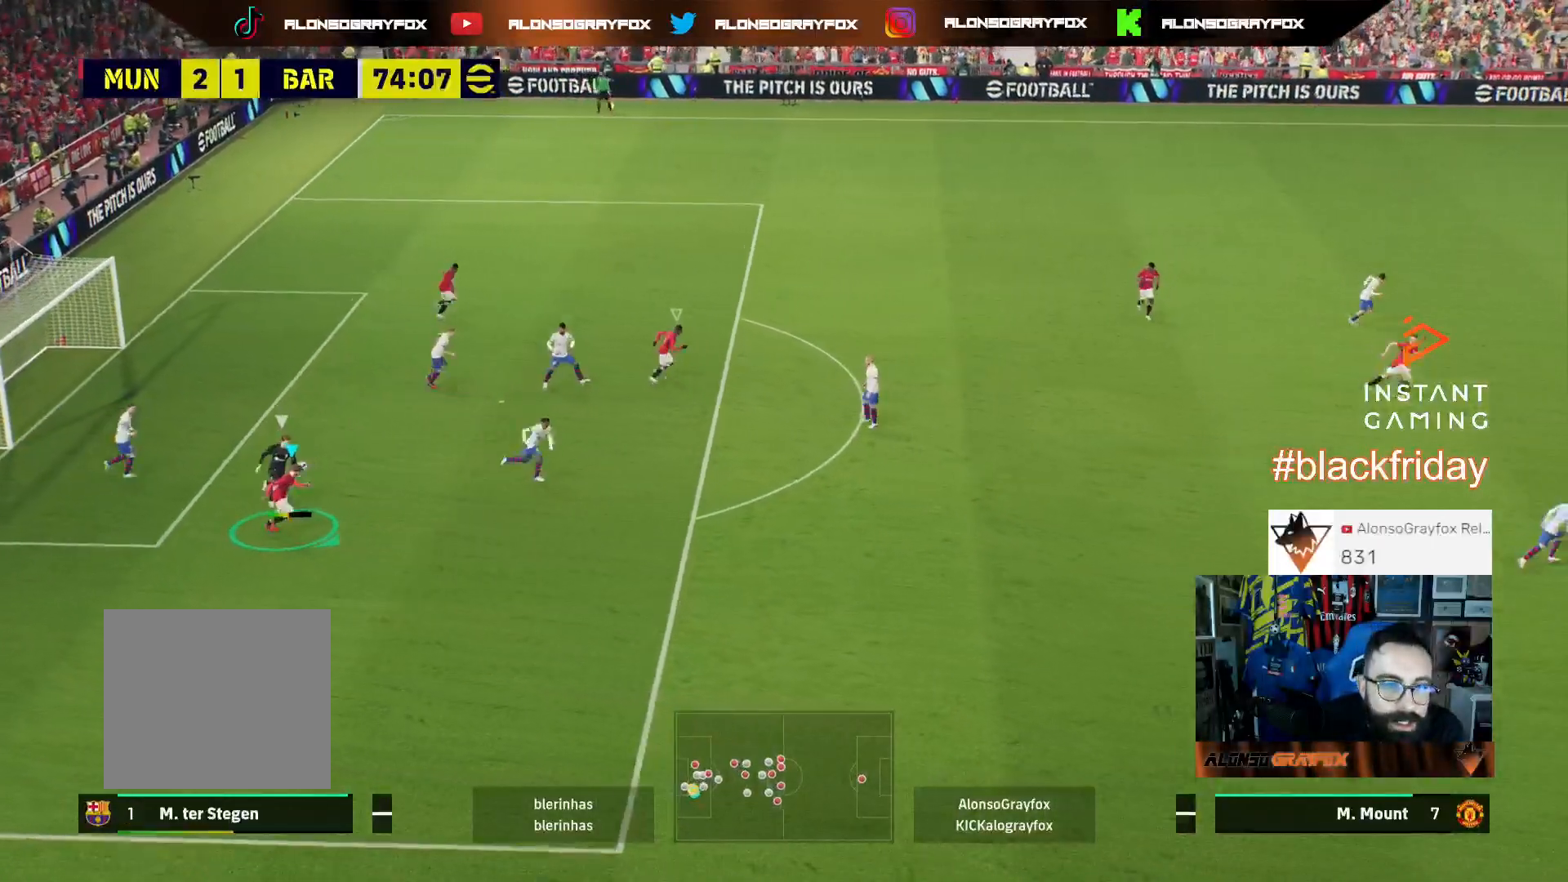
{"buttons": [], "left_stick": "up-left", "right_stick": "center", "events": [[333, "L1", "down"], [367, "R1", "up"], [367, "R2", "up"], [367, "left_stick", "up"], [433, "left_stick", "up-left"], [467, "L1", "up"]]}
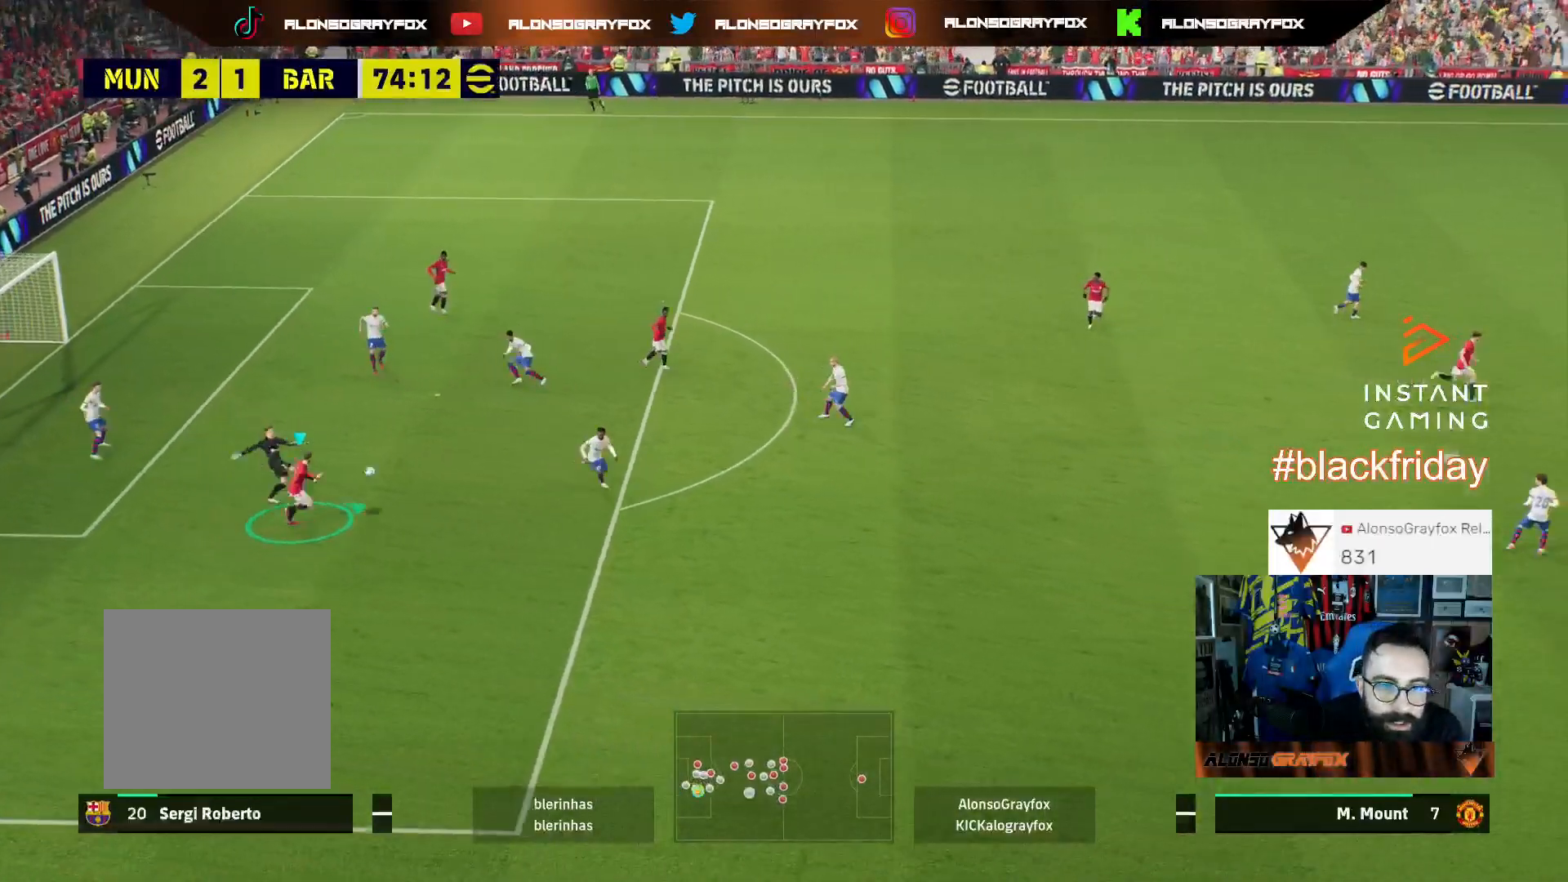
{"buttons": ["L3"], "left_stick": "down-left", "right_stick": "center", "events": [[33, "L3", "down"], [33, "left_stick", "down-left"]]}
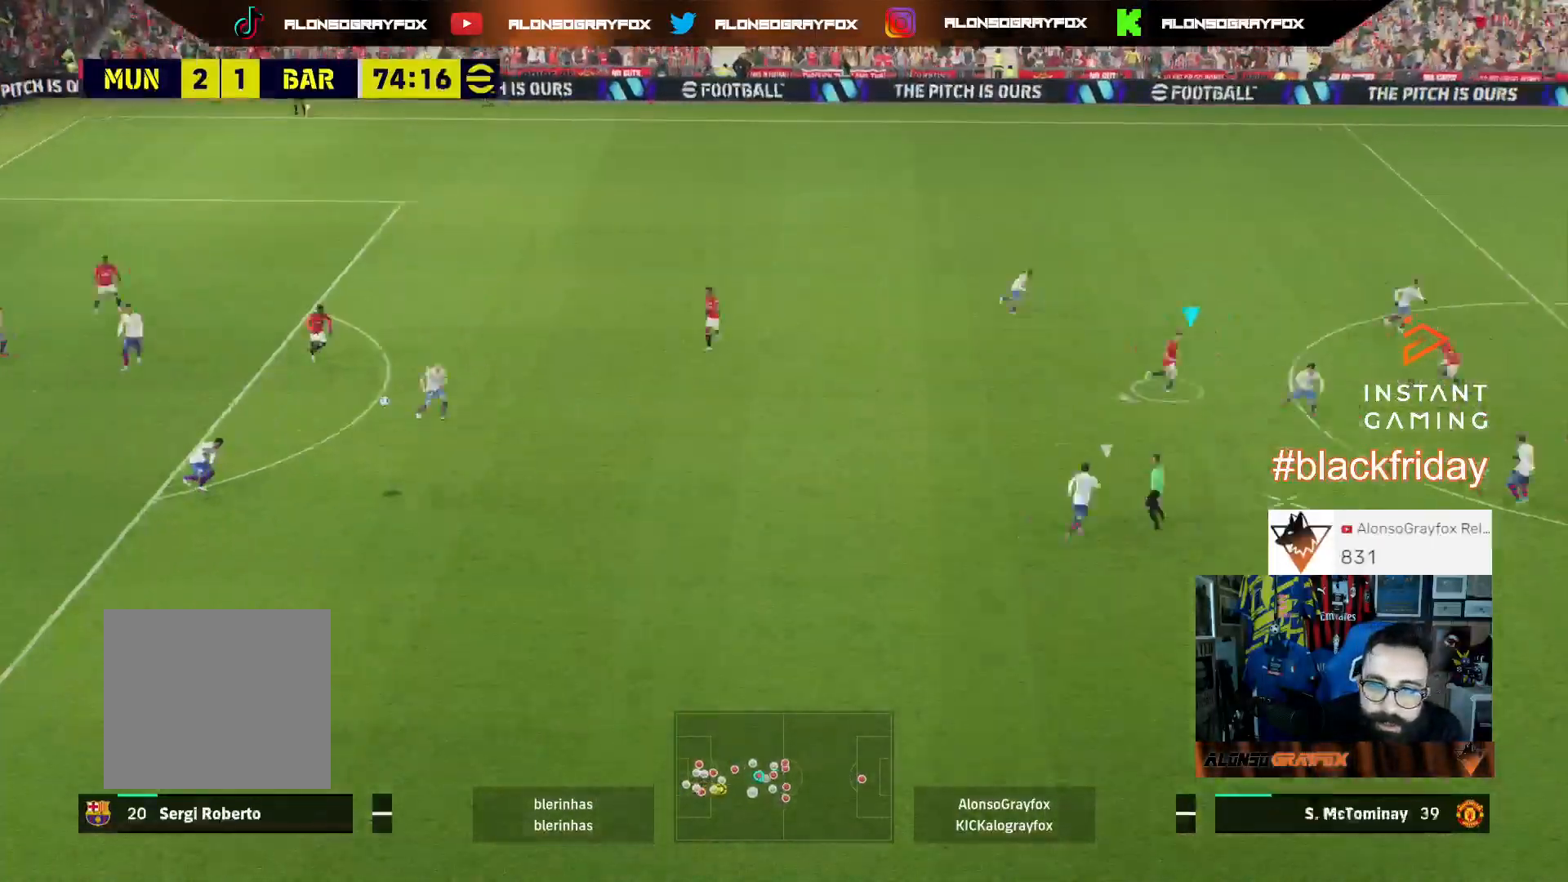
{"buttons": ["R1", "R2", "L3"], "left_stick": "down", "right_stick": "center", "events": [[33, "R1", "down"], [33, "R2", "down"], [200, "left_stick", "down"]]}